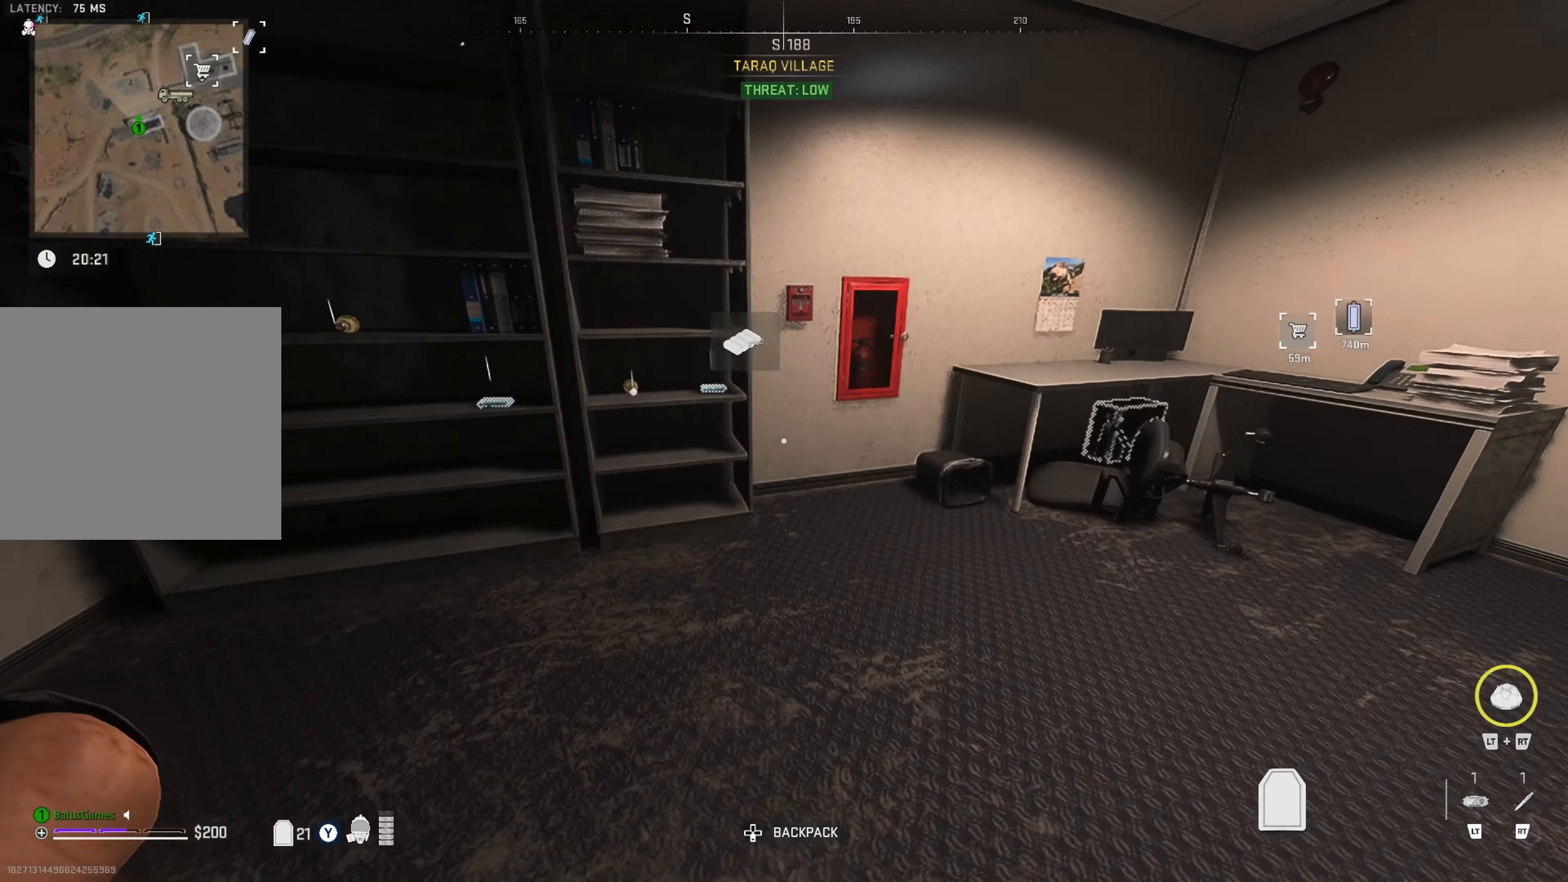
Gameplay with a controller (Xbox layout); each line is a JSON object with the inputs held at the frame after it. "events" lists button and stick changes between this image and that frame as [ms after this image, input, new state], when the widget could be followed in between.
{"buttons": [], "left_stick": "right", "right_stick": "right", "events": [[233, "right_stick", "left"], [300, "left_stick", "up-right"], [366, "right_stick", "center"], [416, "left_stick", "right"], [466, "right_stick", "right"]]}
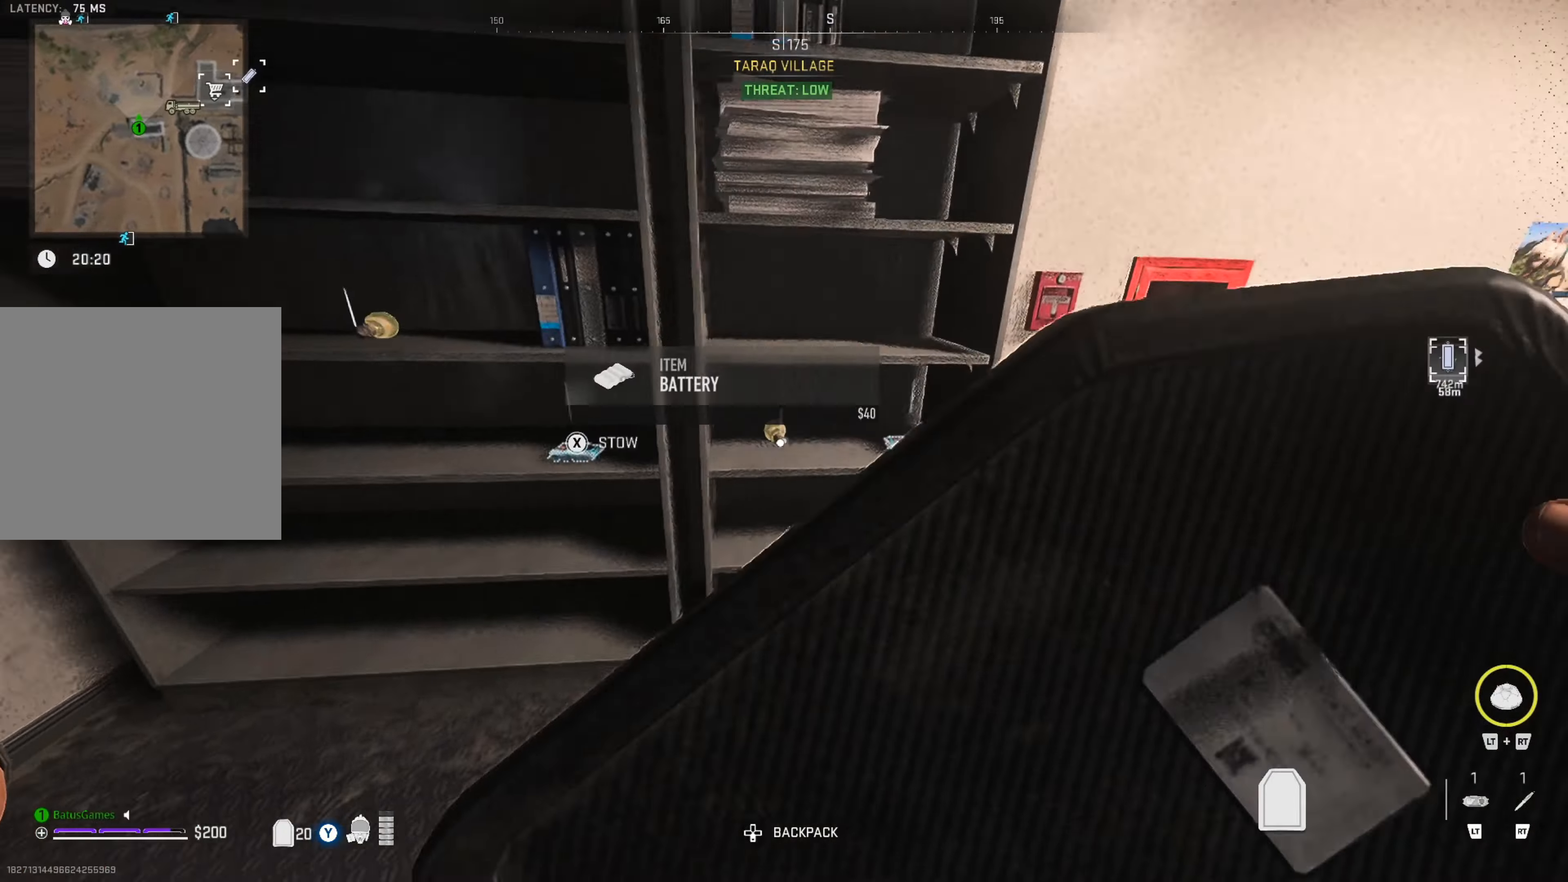
{"buttons": [], "left_stick": "up-right", "right_stick": "right", "events": [[83, "left_stick", "center"], [100, "right_stick", "center"], [250, "left_stick", "up-right"], [300, "right_stick", "right"]]}
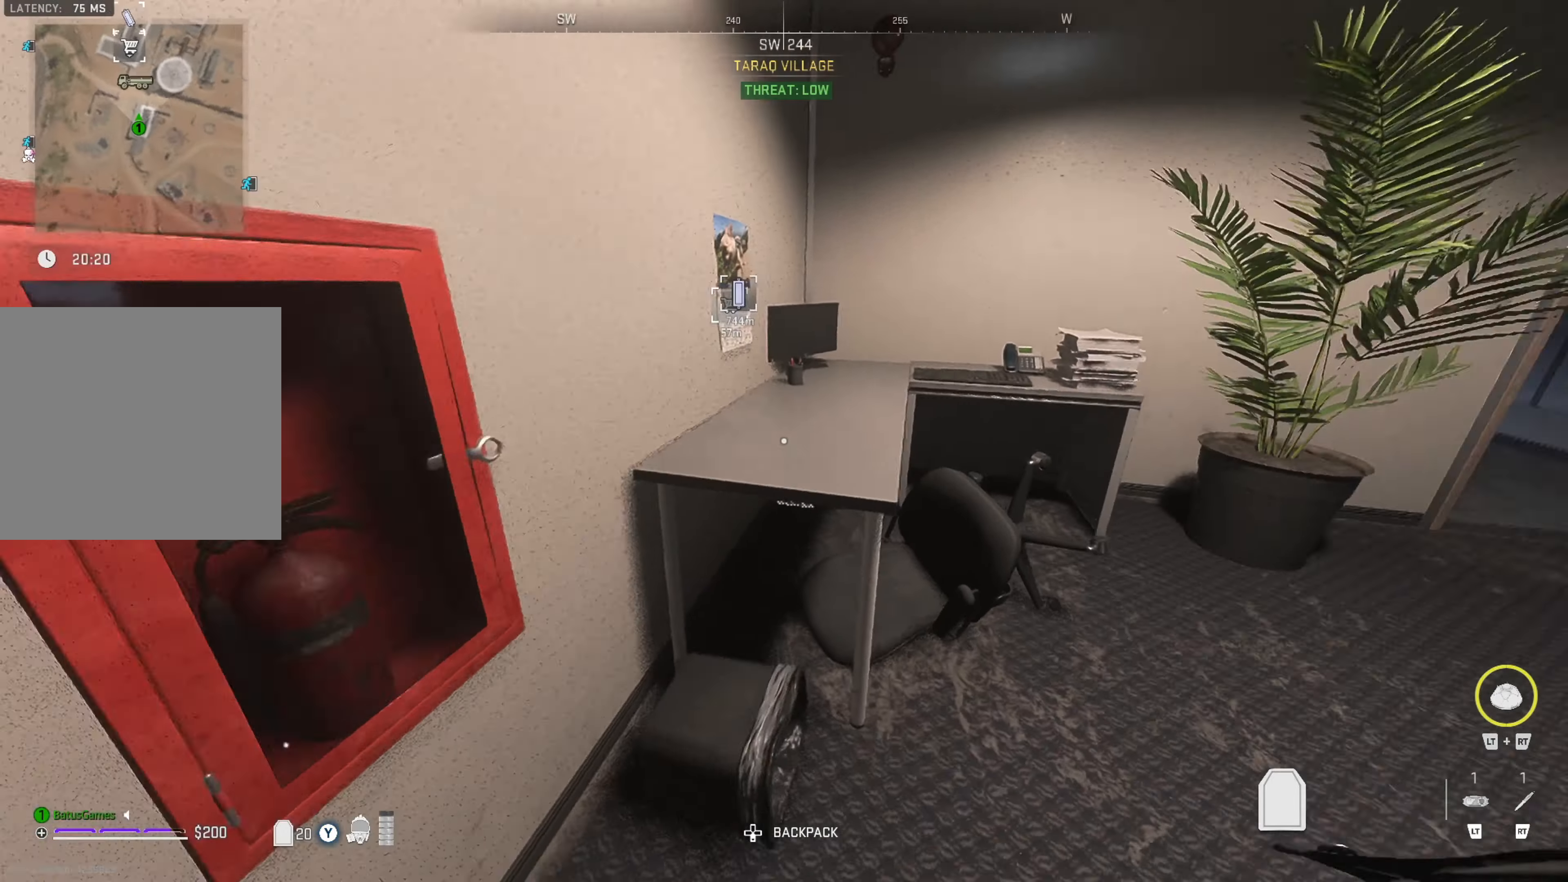
{"buttons": [], "left_stick": "right", "right_stick": "right", "events": [[66, "right_stick", "center"], [100, "left_stick", "up"], [300, "left_stick", "right"], [333, "right_stick", "right"]]}
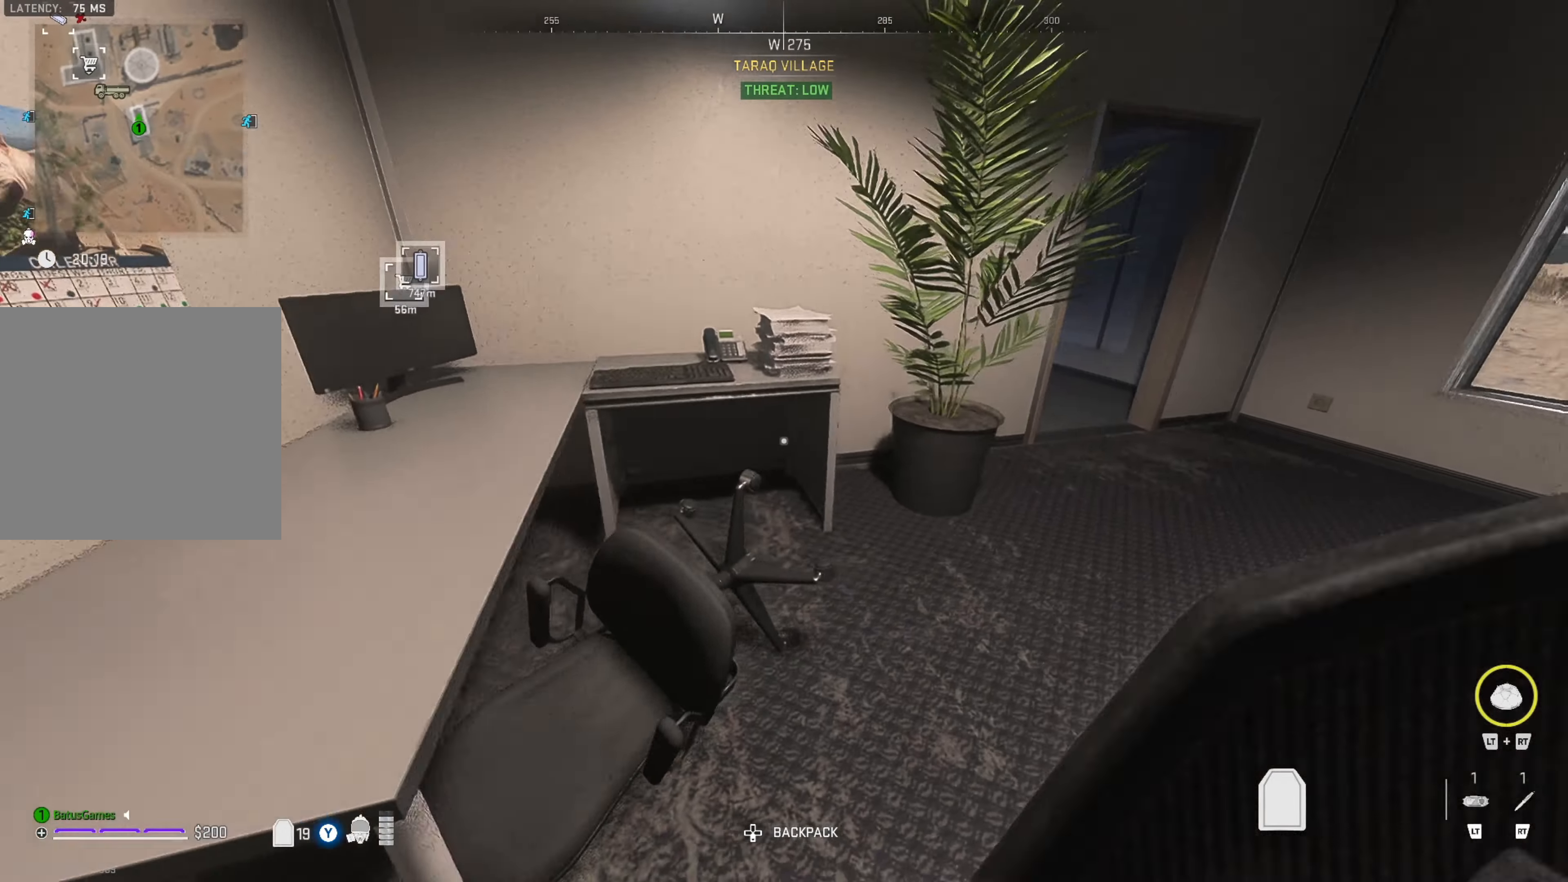
{"buttons": [], "left_stick": "up", "right_stick": "center", "events": [[33, "left_stick", "center"], [33, "right_stick", "center"], [116, "left_stick", "right"], [183, "right_stick", "right"], [316, "left_stick", "up-right"], [383, "right_stick", "center"], [483, "left_stick", "up"]]}
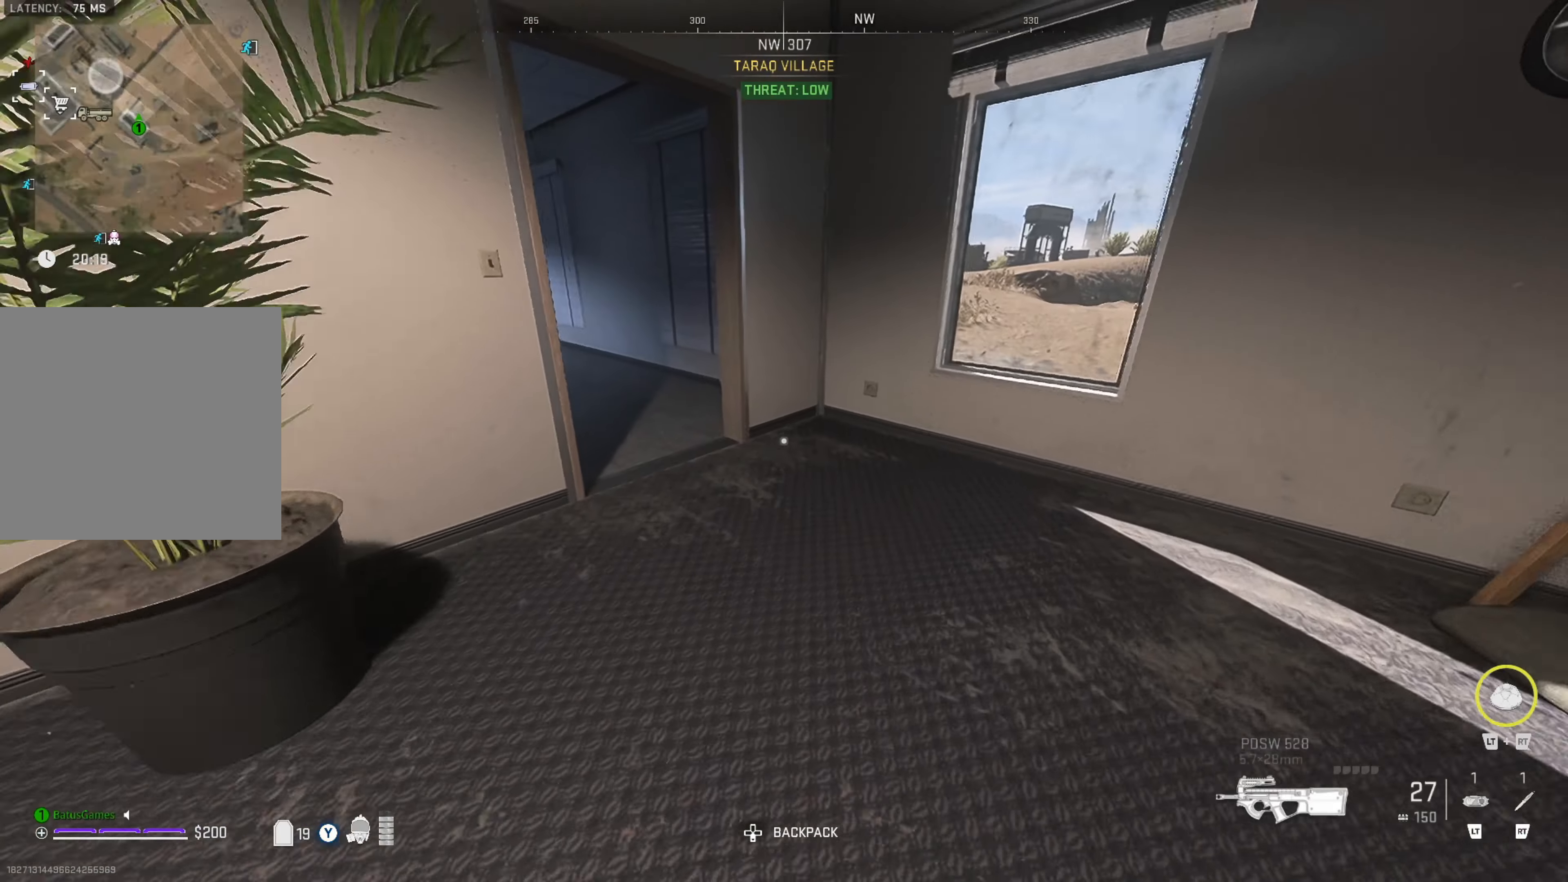
{"buttons": [], "left_stick": "up-left", "right_stick": "center", "events": [[66, "right_stick", "left"], [183, "left_stick", "up-right"], [183, "right_stick", "center"], [283, "right_stick", "left"], [483, "left_stick", "up-left"], [483, "right_stick", "center"]]}
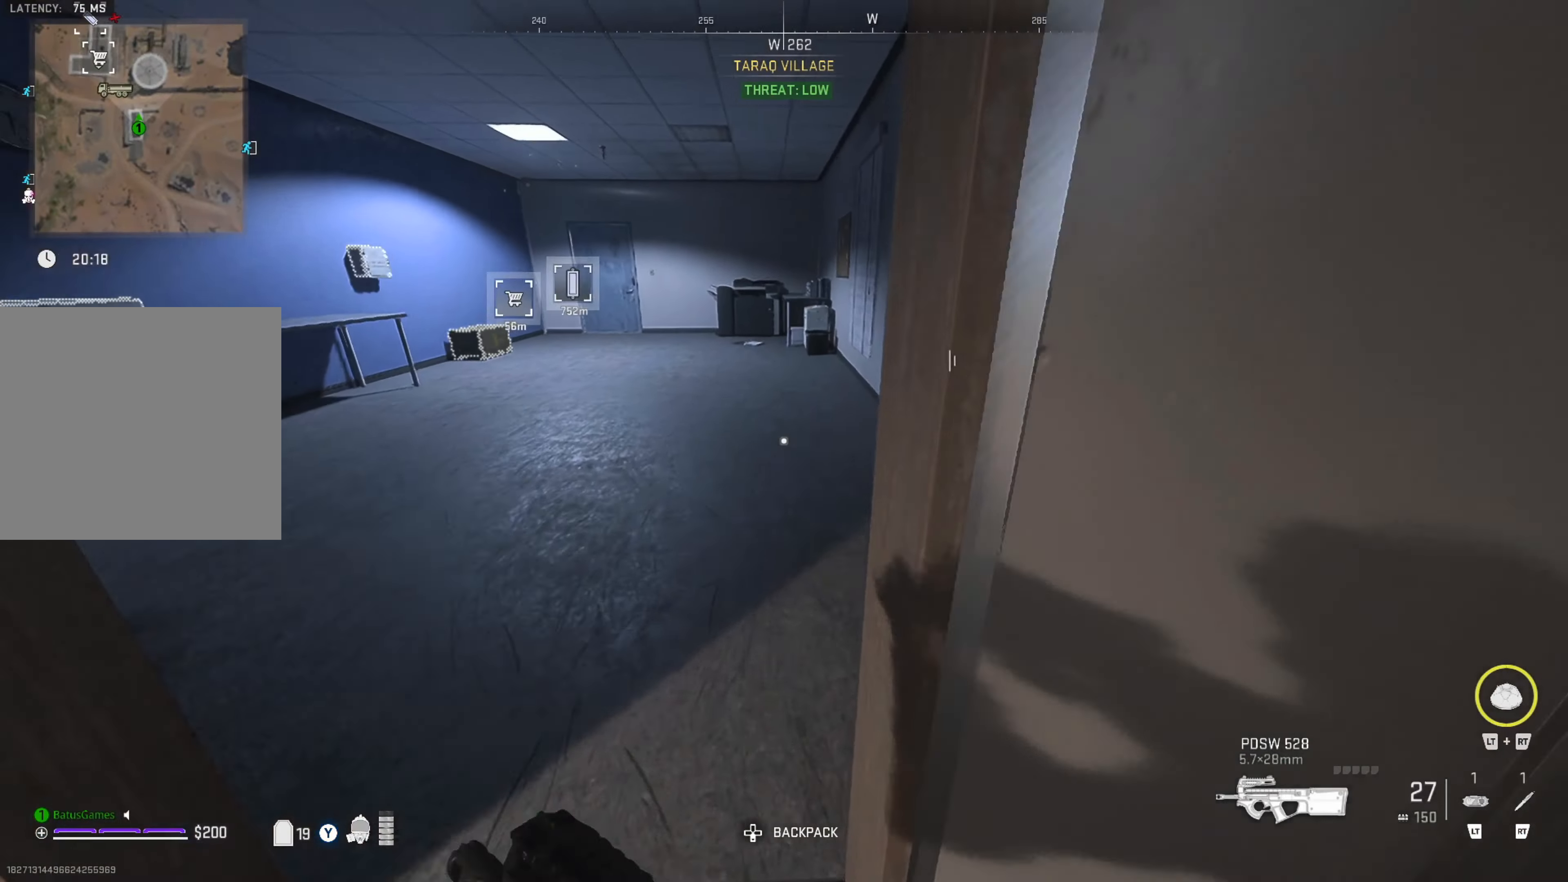
{"buttons": [], "left_stick": "up", "right_stick": "center", "events": [[133, "X", "down"], [283, "X", "up"], [333, "X", "down"], [416, "X", "up"], [466, "left_stick", "up"]]}
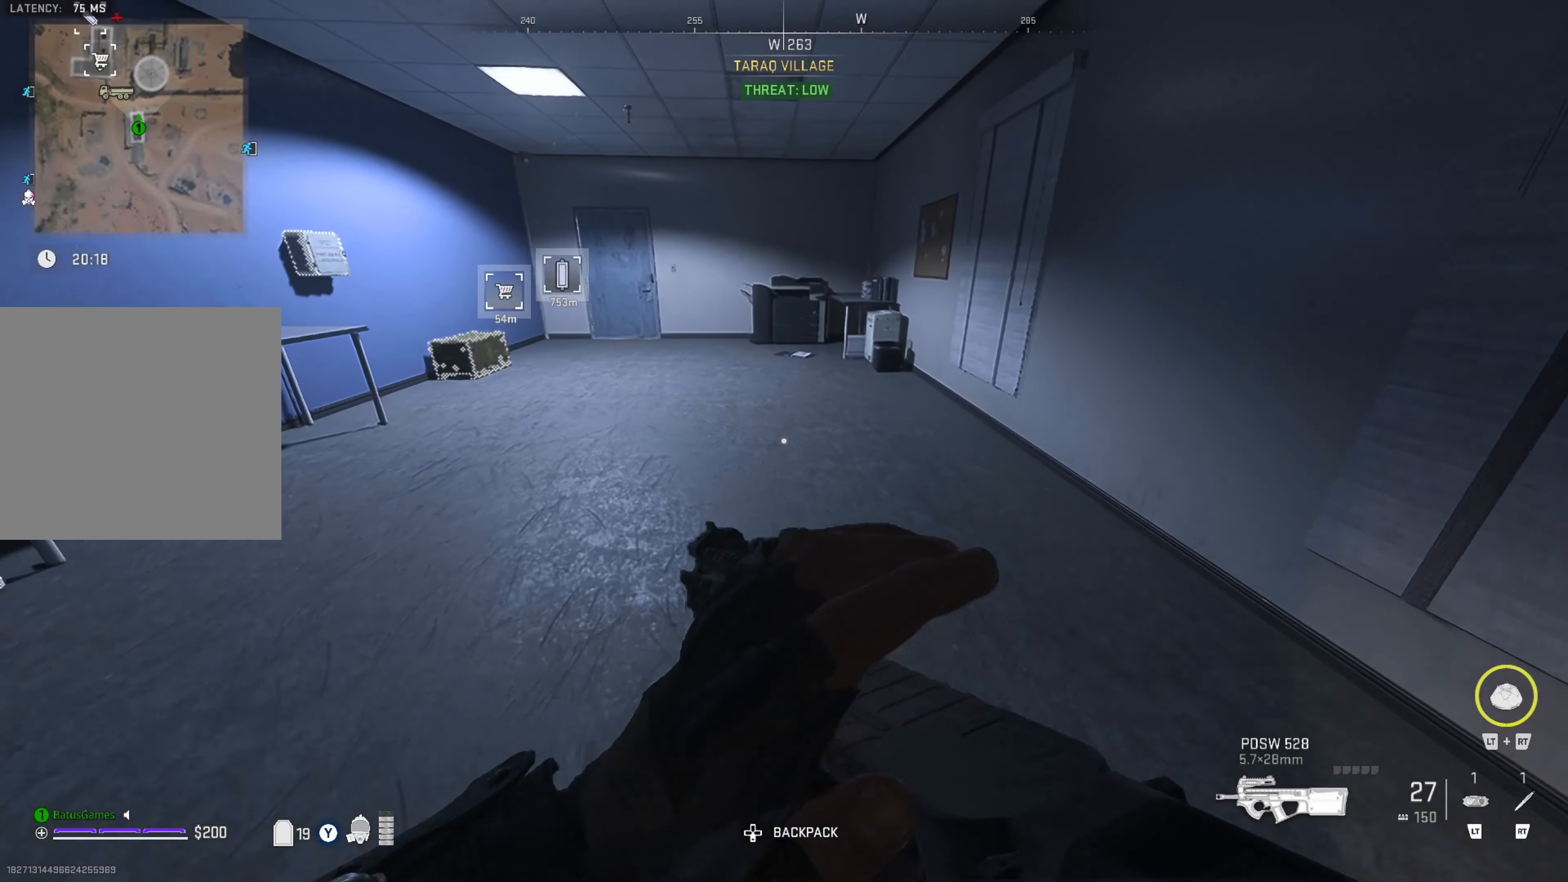
{"buttons": [], "left_stick": "up", "right_stick": "left", "events": [[33, "left_stick", "up-right"], [33, "right_stick", "left"], [200, "right_stick", "center"], [400, "left_stick", "up"], [466, "right_stick", "left"]]}
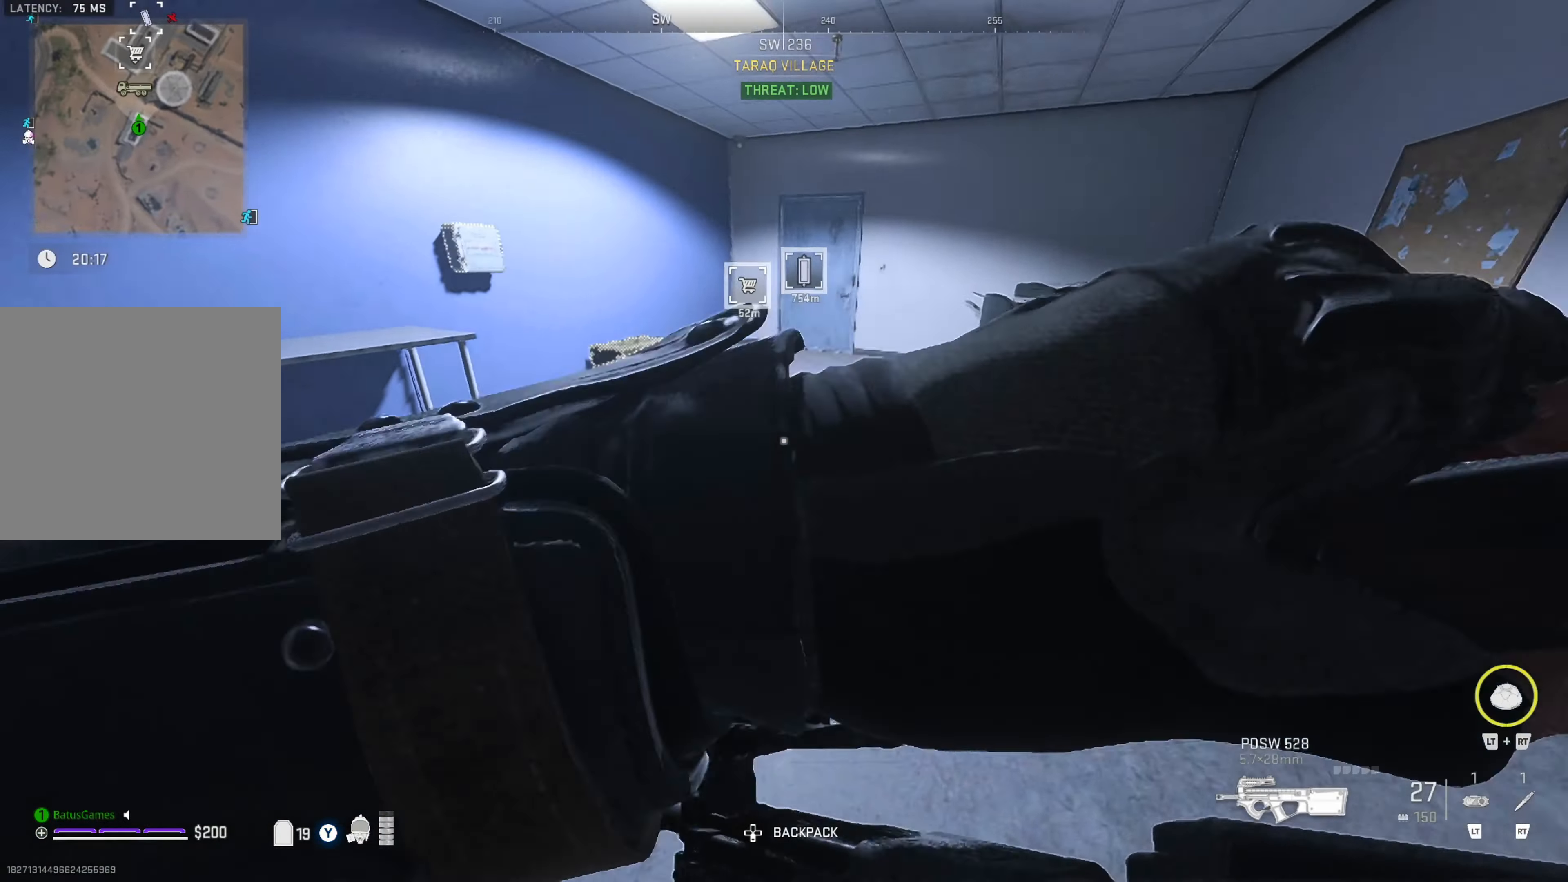
{"buttons": [], "left_stick": "up", "right_stick": "center", "events": [[133, "right_stick", "center"]]}
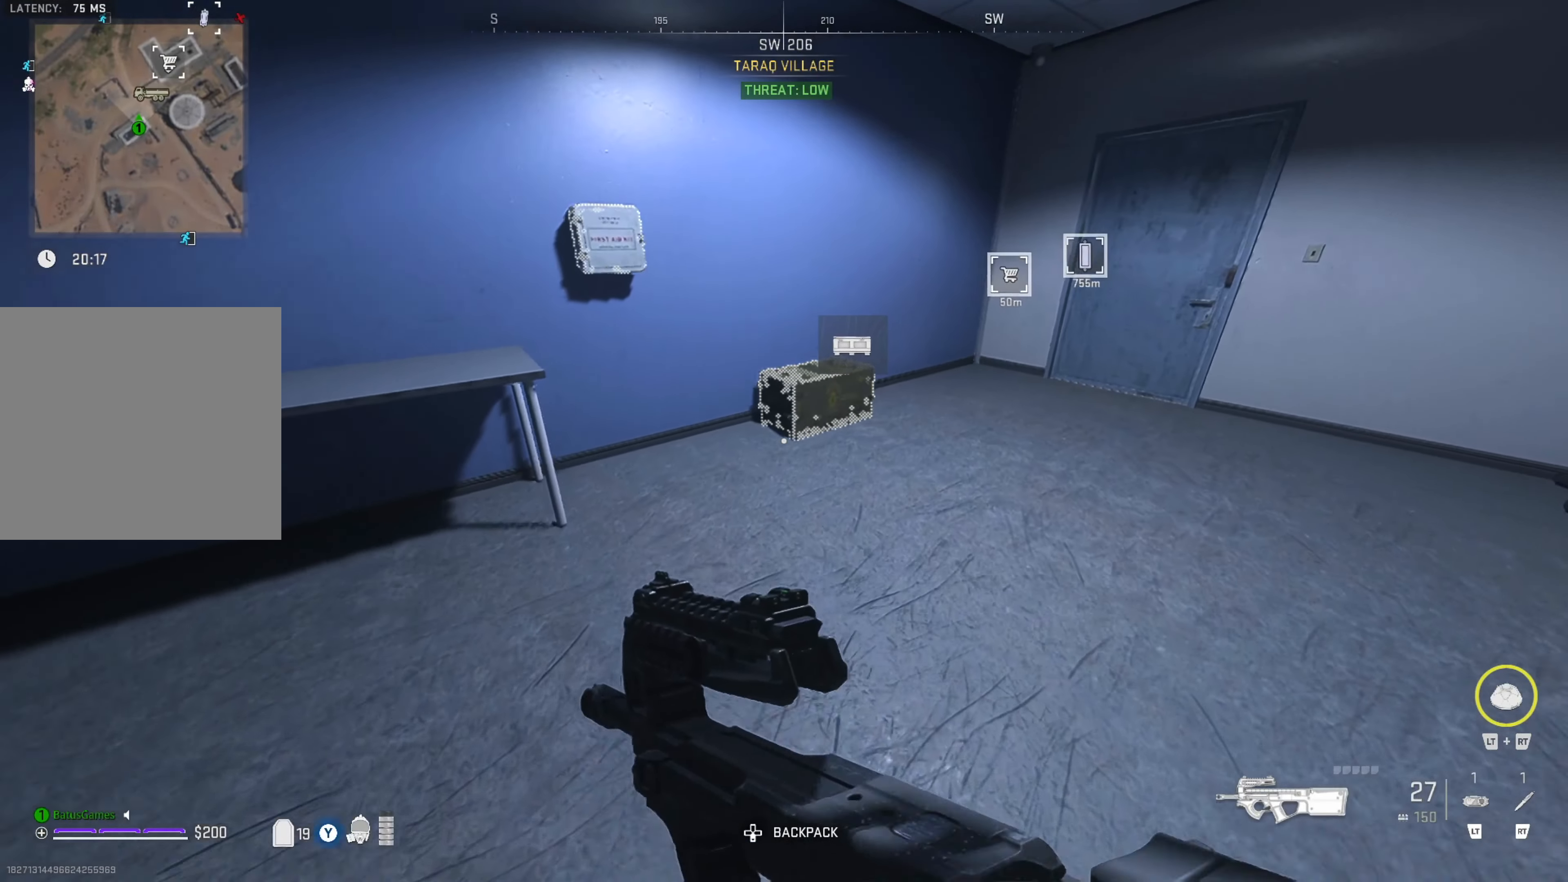
{"buttons": [], "left_stick": "center", "right_stick": "center", "events": [[83, "left_stick", "up-right"], [283, "left_stick", "up"], [400, "X", "down"], [466, "X", "up"], [466, "left_stick", "center"]]}
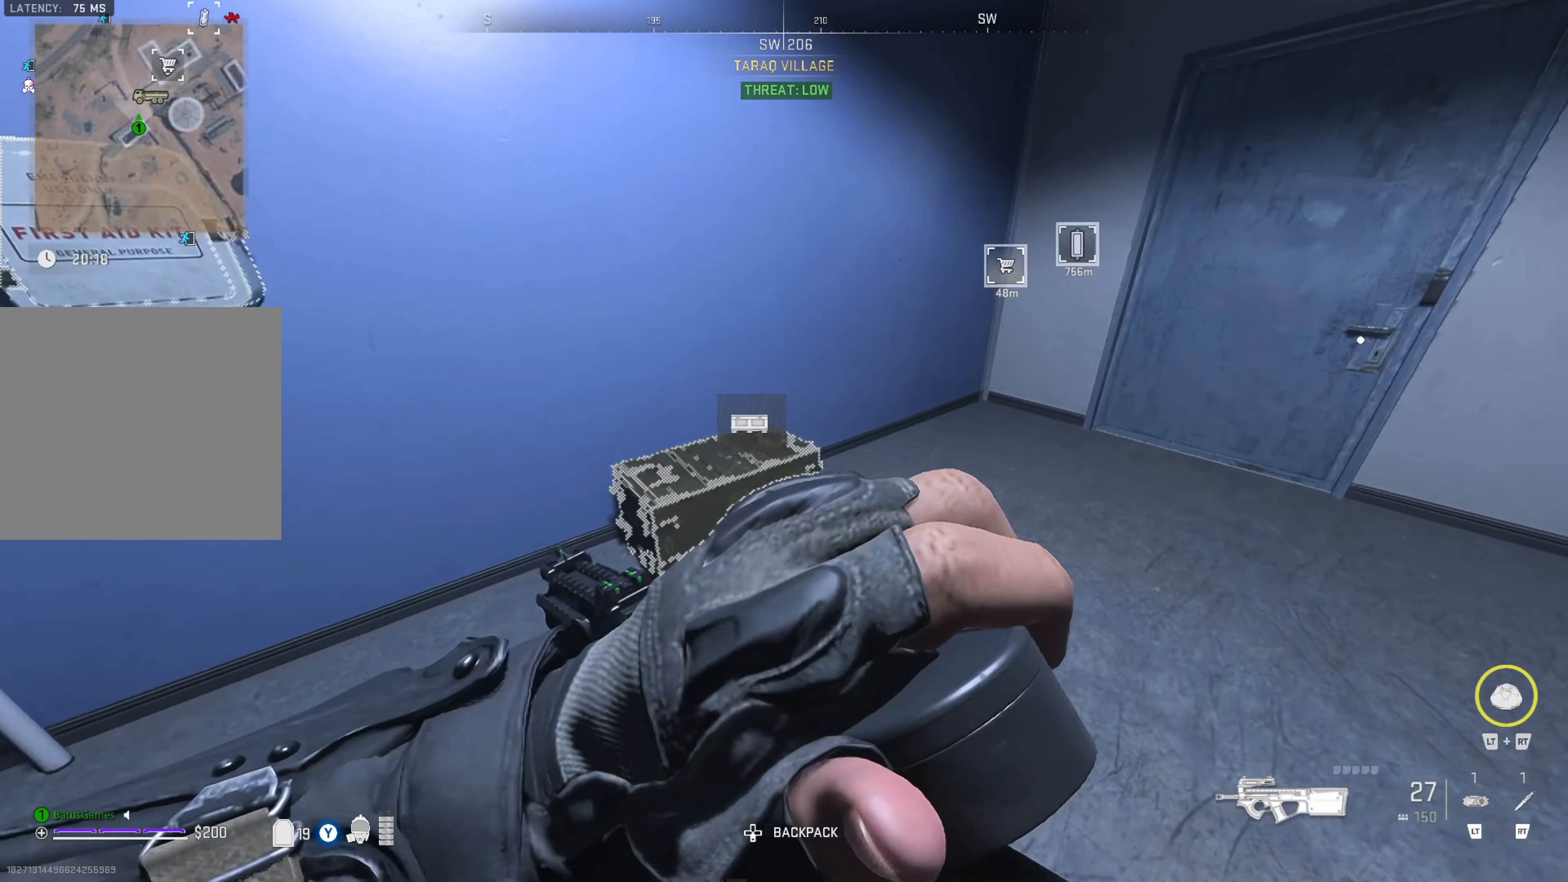
{"buttons": [], "left_stick": "center", "right_stick": "center", "events": []}
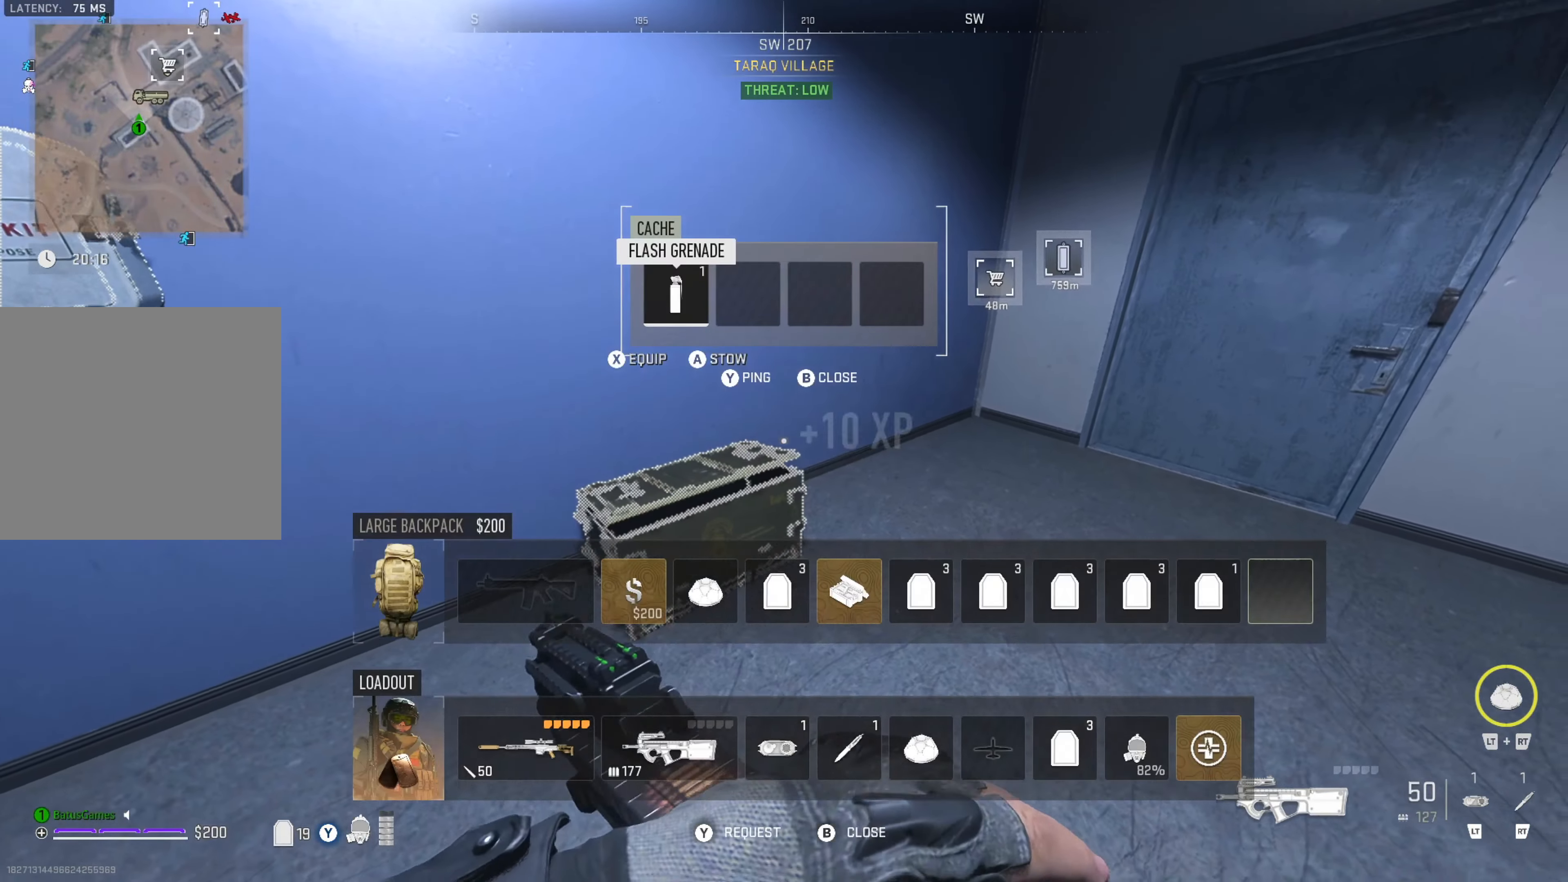
{"buttons": [], "left_stick": "left", "right_stick": "center", "events": [[50, "B", "down"], [133, "B", "up"], [266, "right_stick", "left"], [333, "left_stick", "left"], [333, "right_stick", "up-left"], [467, "right_stick", "center"]]}
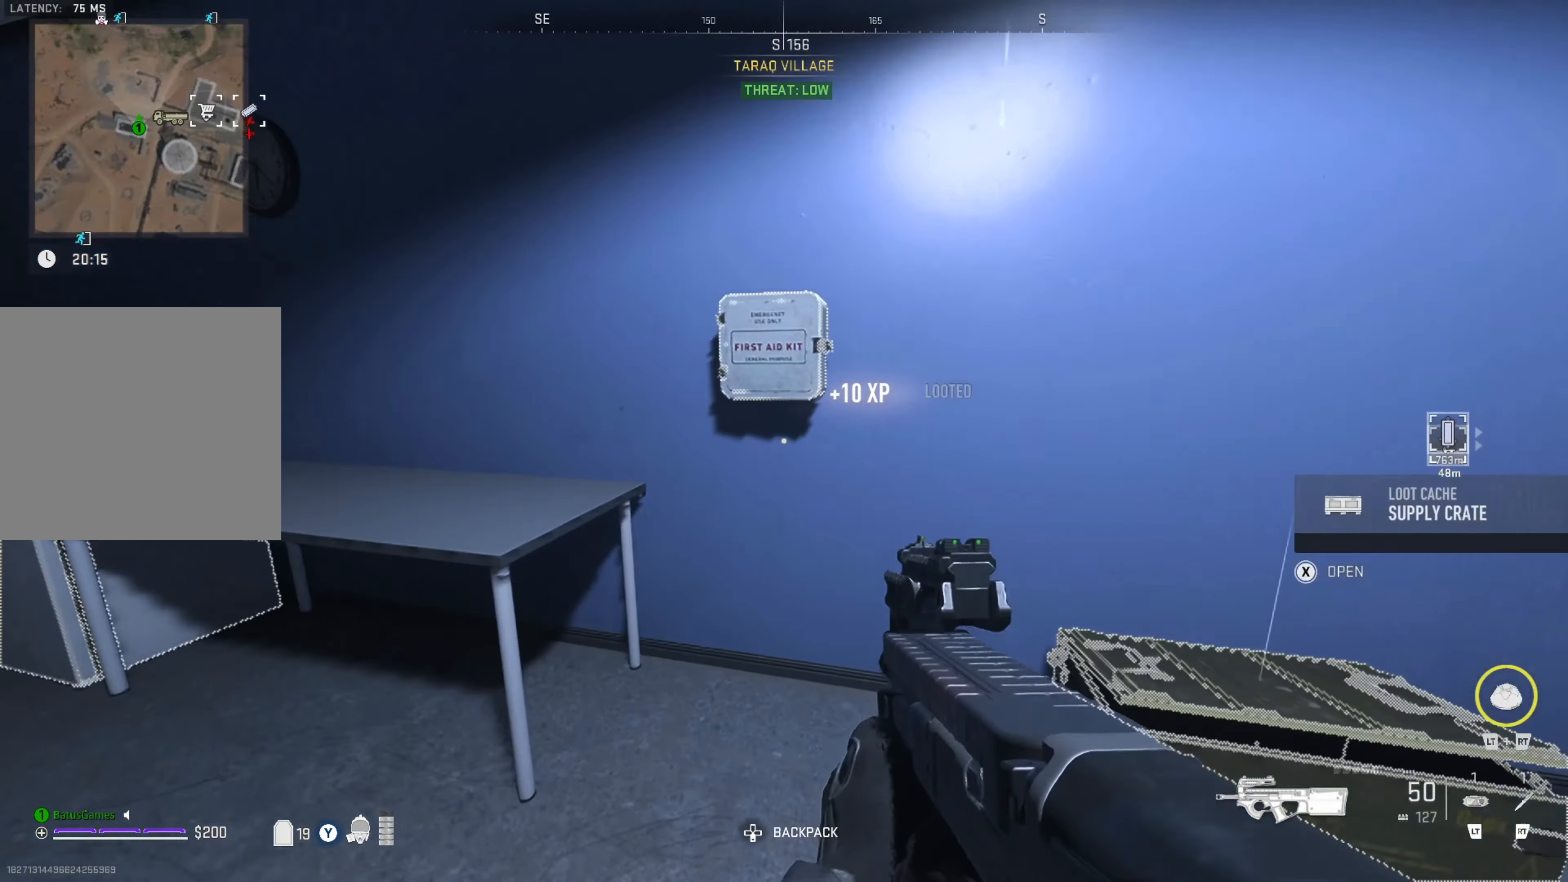
{"buttons": [], "left_stick": "center", "right_stick": "center", "events": [[33, "left_stick", "center"], [133, "X", "down"], [183, "X", "up"]]}
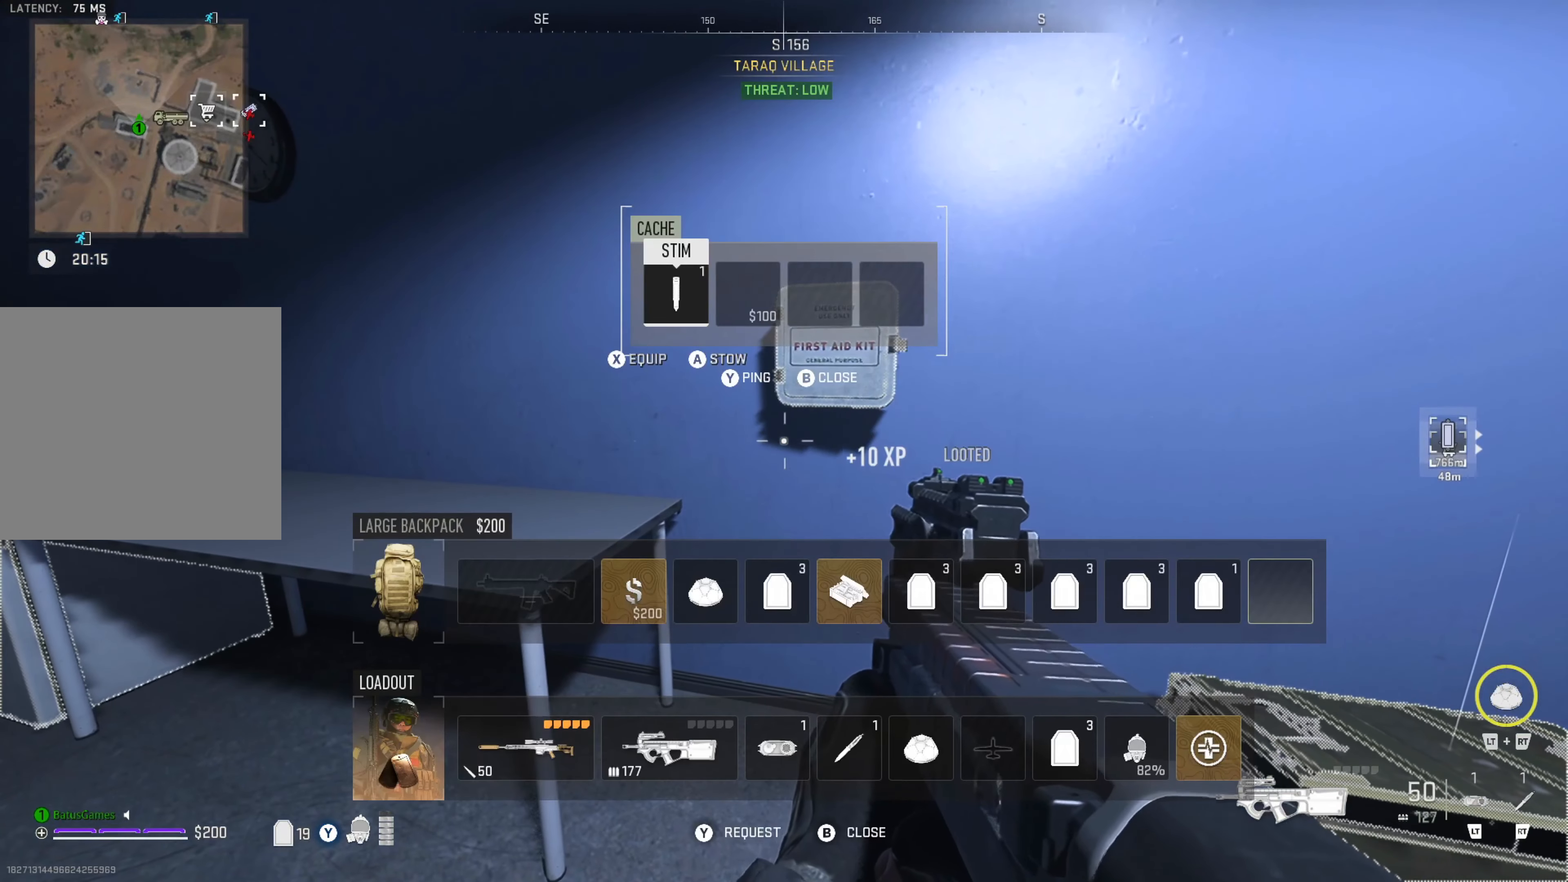
{"buttons": [], "left_stick": "center", "right_stick": "left", "events": [[267, "B", "down"], [367, "B", "up"], [500, "right_stick", "left"]]}
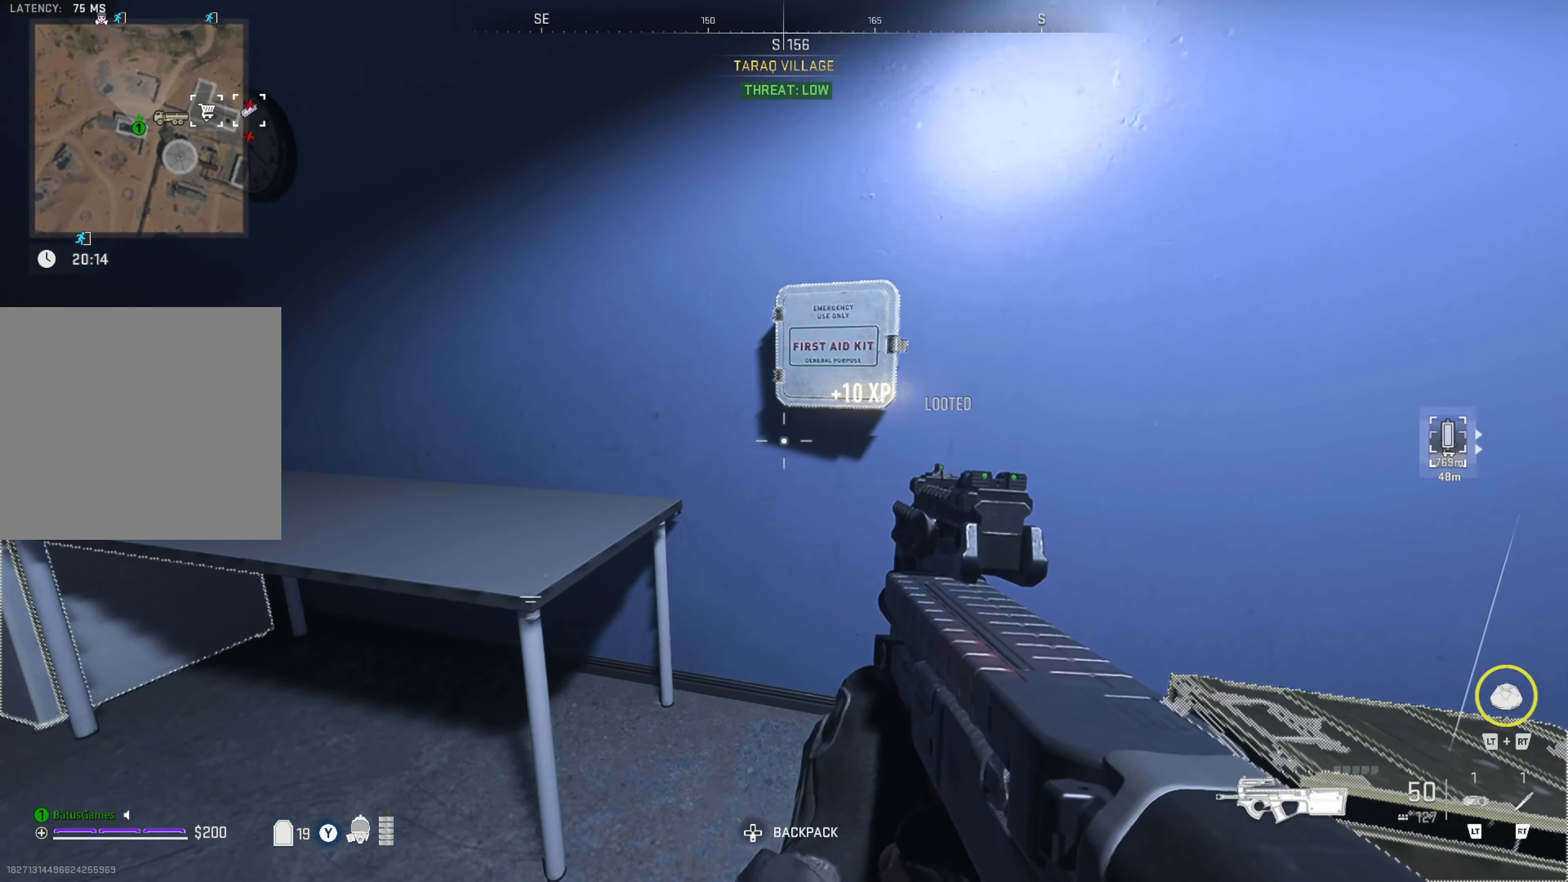
{"buttons": [], "left_stick": "center", "right_stick": "center", "events": [[300, "left_stick", "up"], [300, "right_stick", "center"], [500, "left_stick", "center"]]}
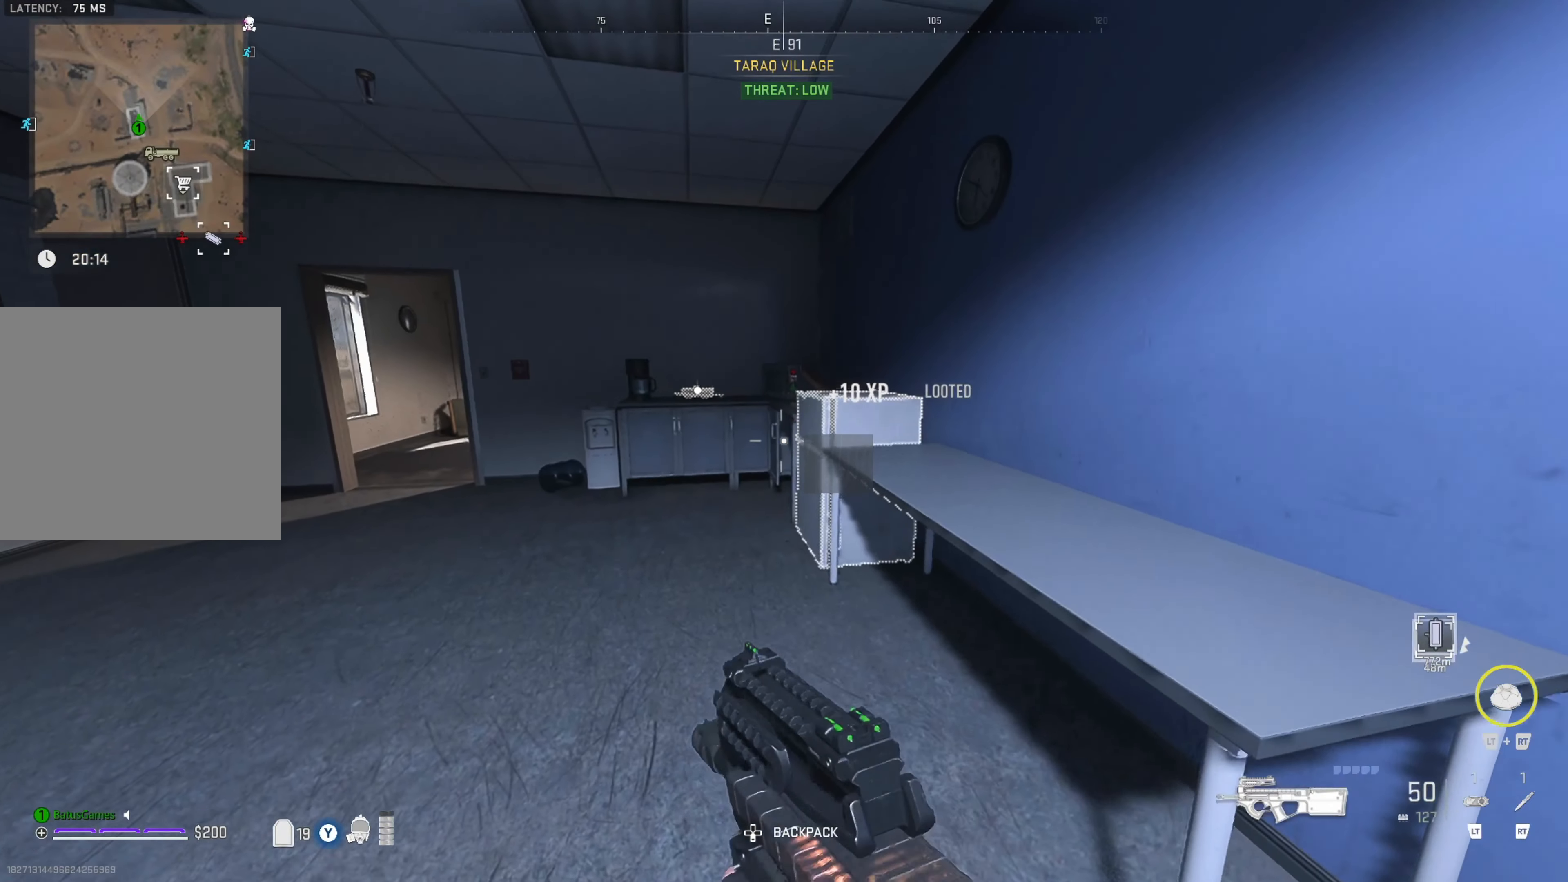
{"buttons": [], "left_stick": "center", "right_stick": "center", "events": [[67, "DPAD_DOWN", "down"], [150, "DPAD_DOWN", "up"]]}
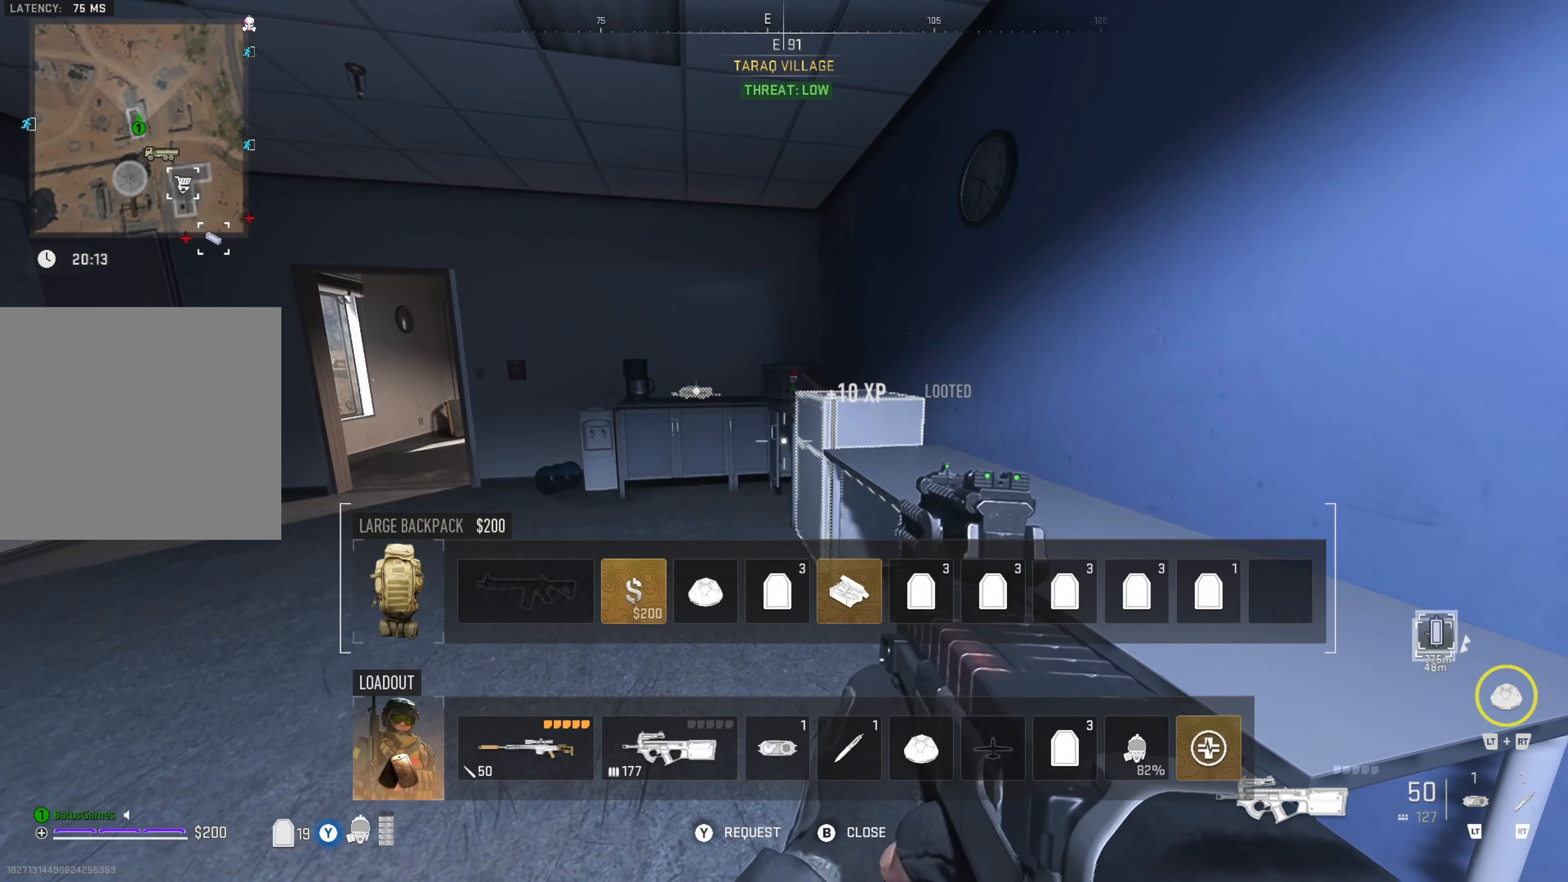
{"buttons": [], "left_stick": "center", "right_stick": "center", "events": [[17, "DPAD_RIGHT", "down"], [100, "DPAD_RIGHT", "up"], [167, "DPAD_RIGHT", "down"], [267, "DPAD_RIGHT", "up"], [317, "DPAD_RIGHT", "down"], [400, "DPAD_RIGHT", "up"]]}
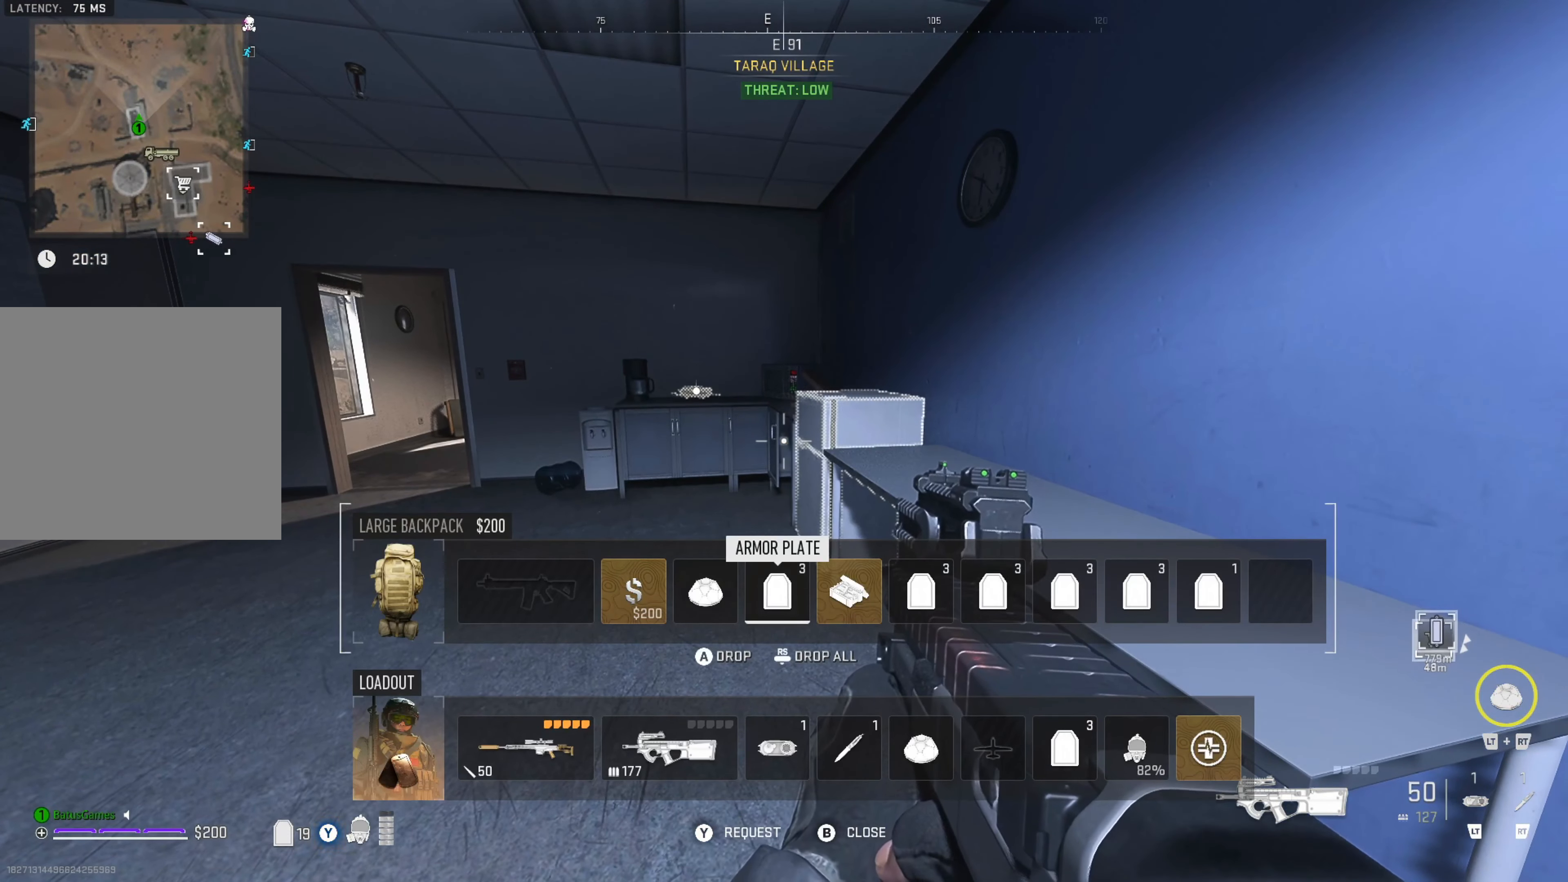
{"buttons": [], "left_stick": "center", "right_stick": "center", "events": [[33, "DPAD_RIGHT", "down"], [133, "DPAD_RIGHT", "up"]]}
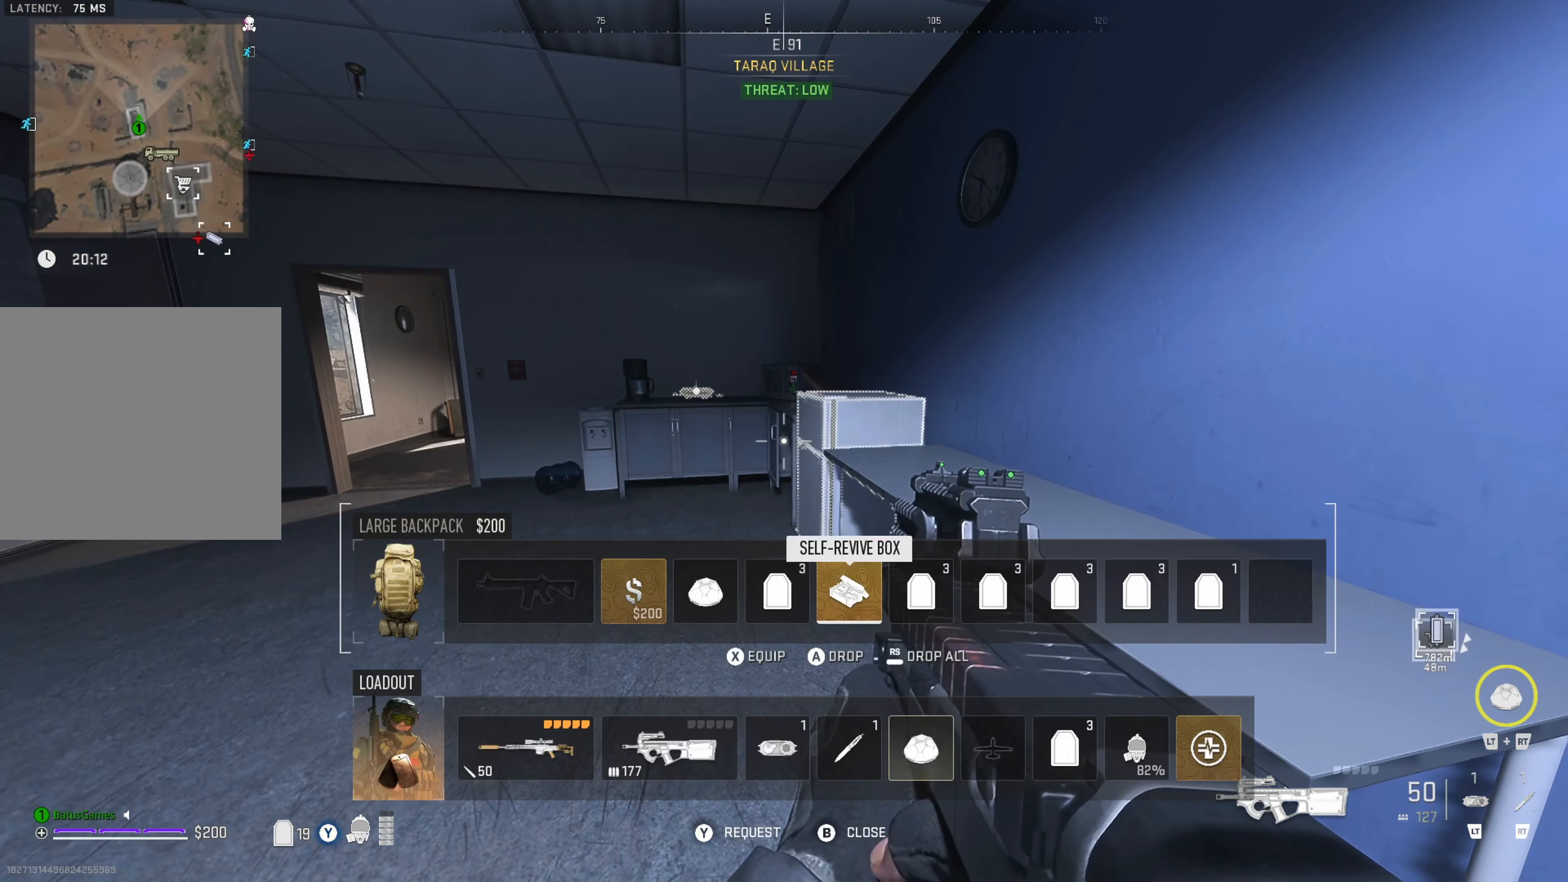
{"buttons": [], "left_stick": "center", "right_stick": "center", "events": [[267, "X", "down"], [367, "X", "up"]]}
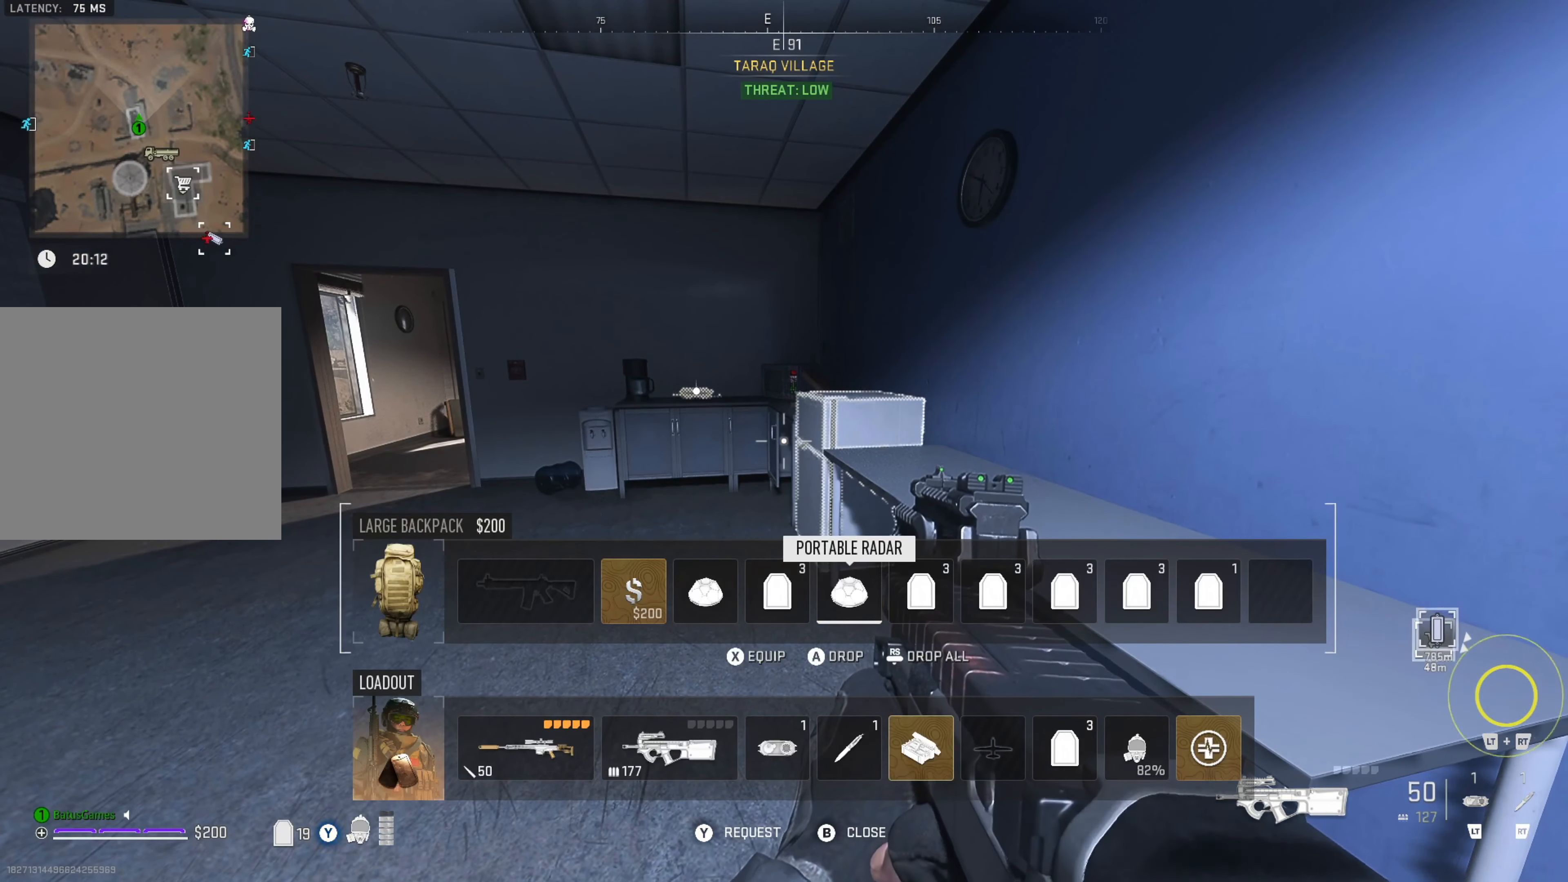
{"buttons": [], "left_stick": "center", "right_stick": "center", "events": []}
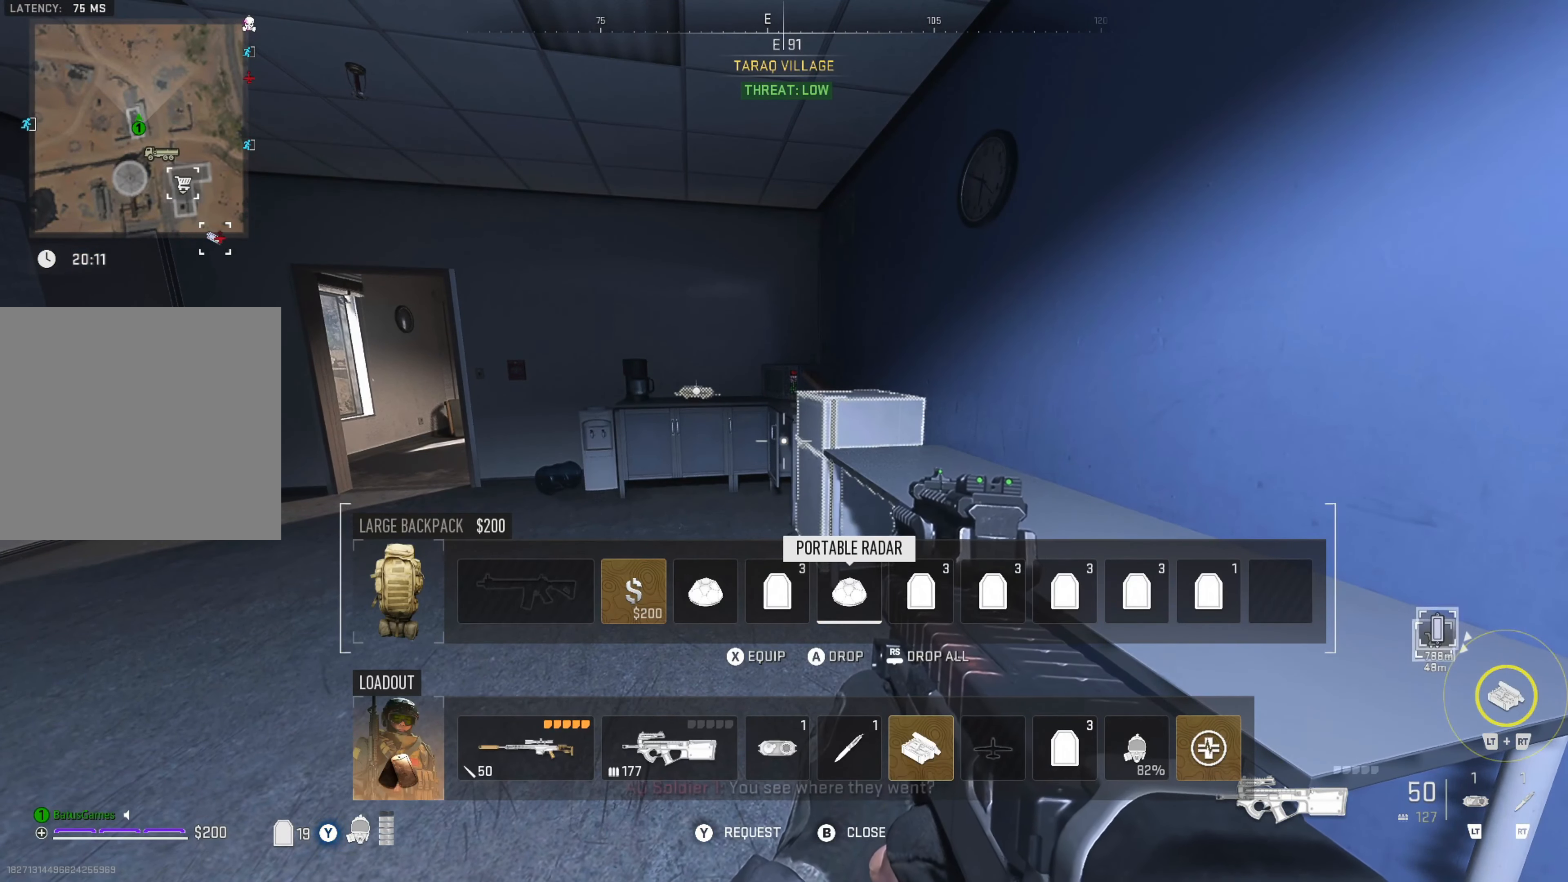
{"buttons": [], "left_stick": "center", "right_stick": "center", "events": []}
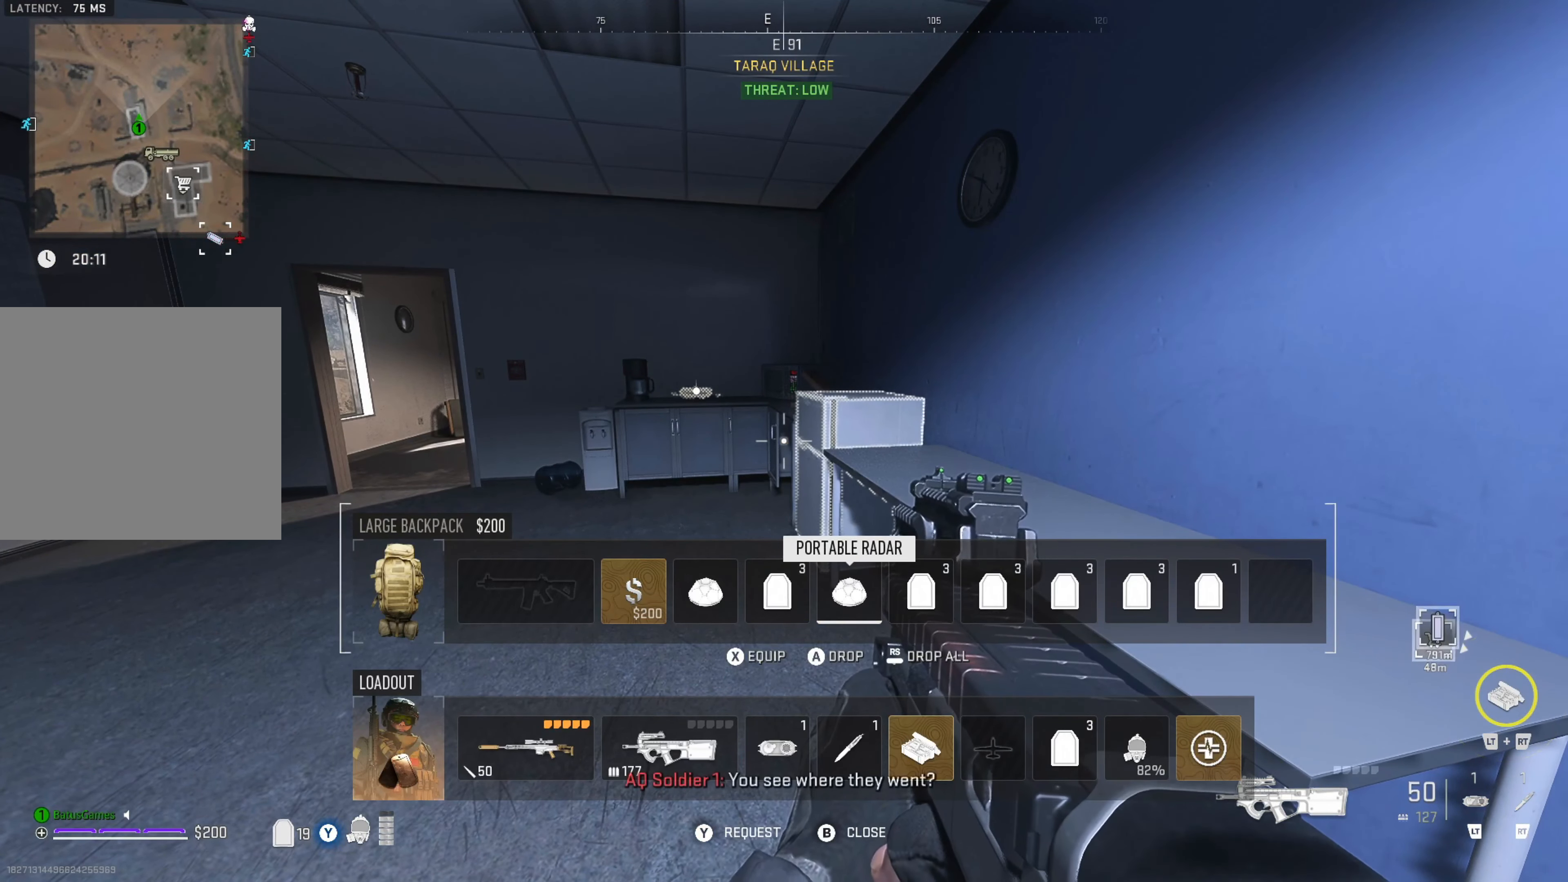
{"buttons": [], "left_stick": "center", "right_stick": "center", "events": []}
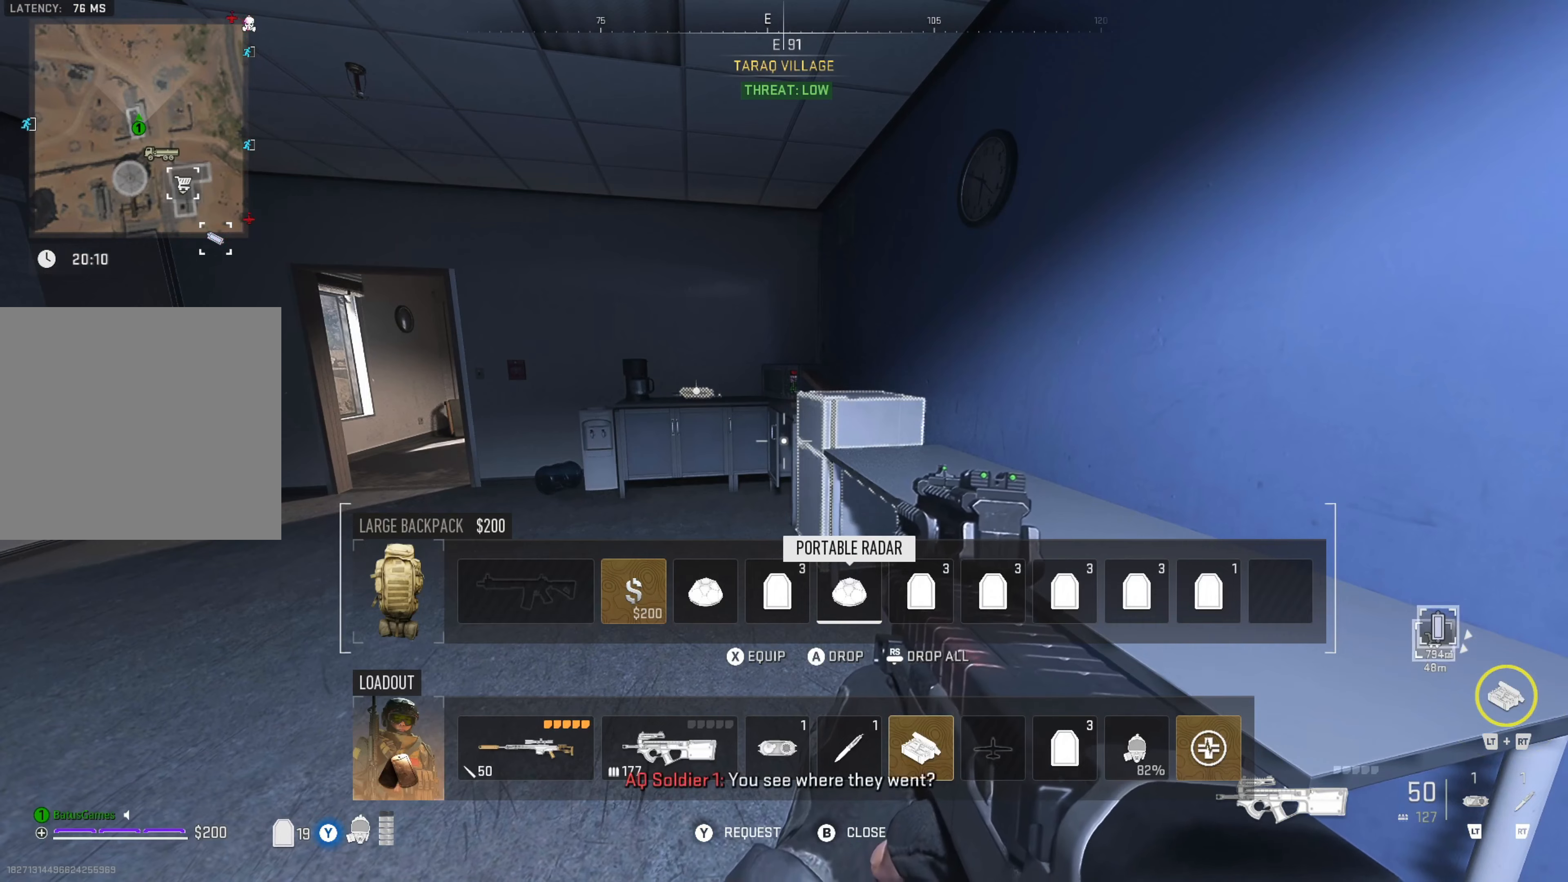
{"buttons": [], "left_stick": "center", "right_stick": "center", "events": [[267, "DPAD_DOWN", "down"], [400, "DPAD_DOWN", "up"]]}
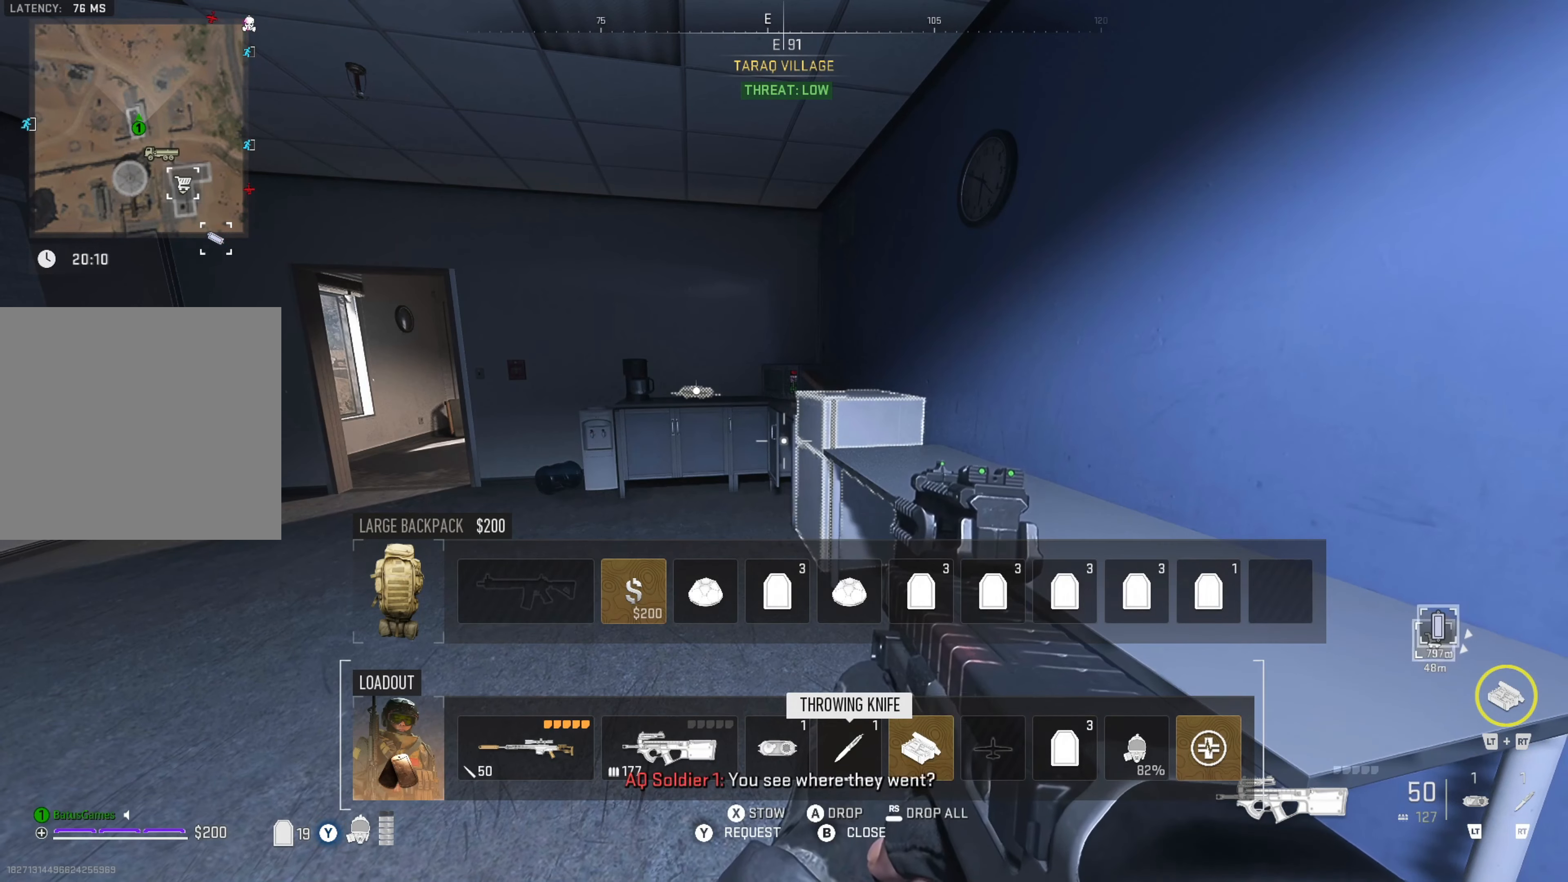
{"buttons": ["DPAD_RIGHT"], "left_stick": "center", "right_stick": "center", "events": [[17, "DPAD_RIGHT", "down"], [117, "DPAD_RIGHT", "up"], [184, "DPAD_RIGHT", "down"], [267, "DPAD_RIGHT", "up"], [317, "DPAD_RIGHT", "down"]]}
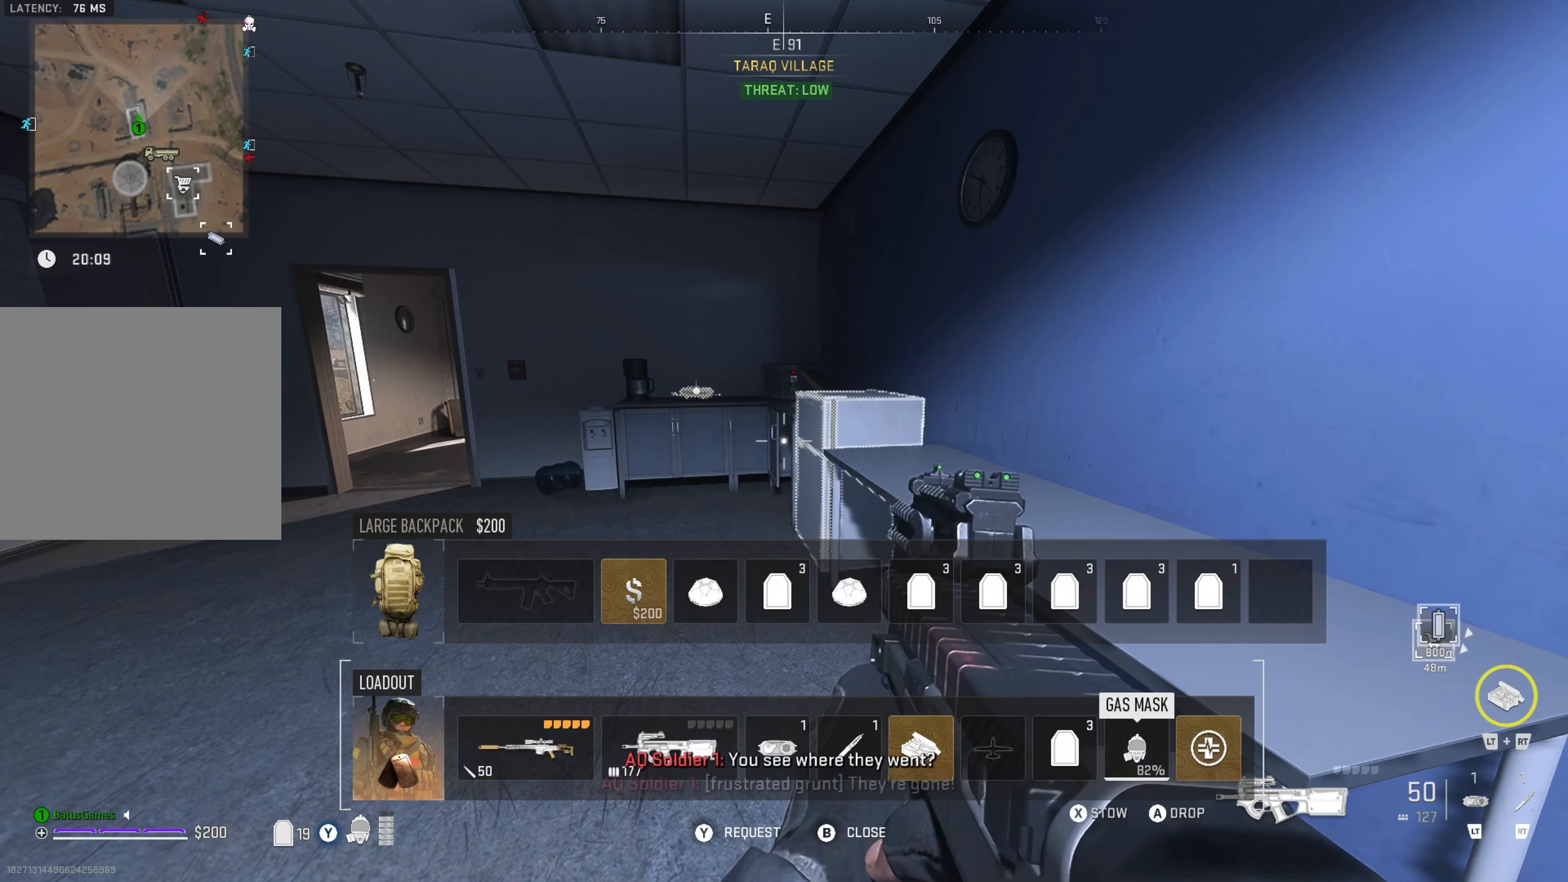
{"buttons": [], "left_stick": "center", "right_stick": "center", "events": [[84, "DPAD_RIGHT", "up"], [134, "DPAD_RIGHT", "down"], [217, "DPAD_RIGHT", "up"], [317, "DPAD_RIGHT", "down"], [417, "DPAD_RIGHT", "up"]]}
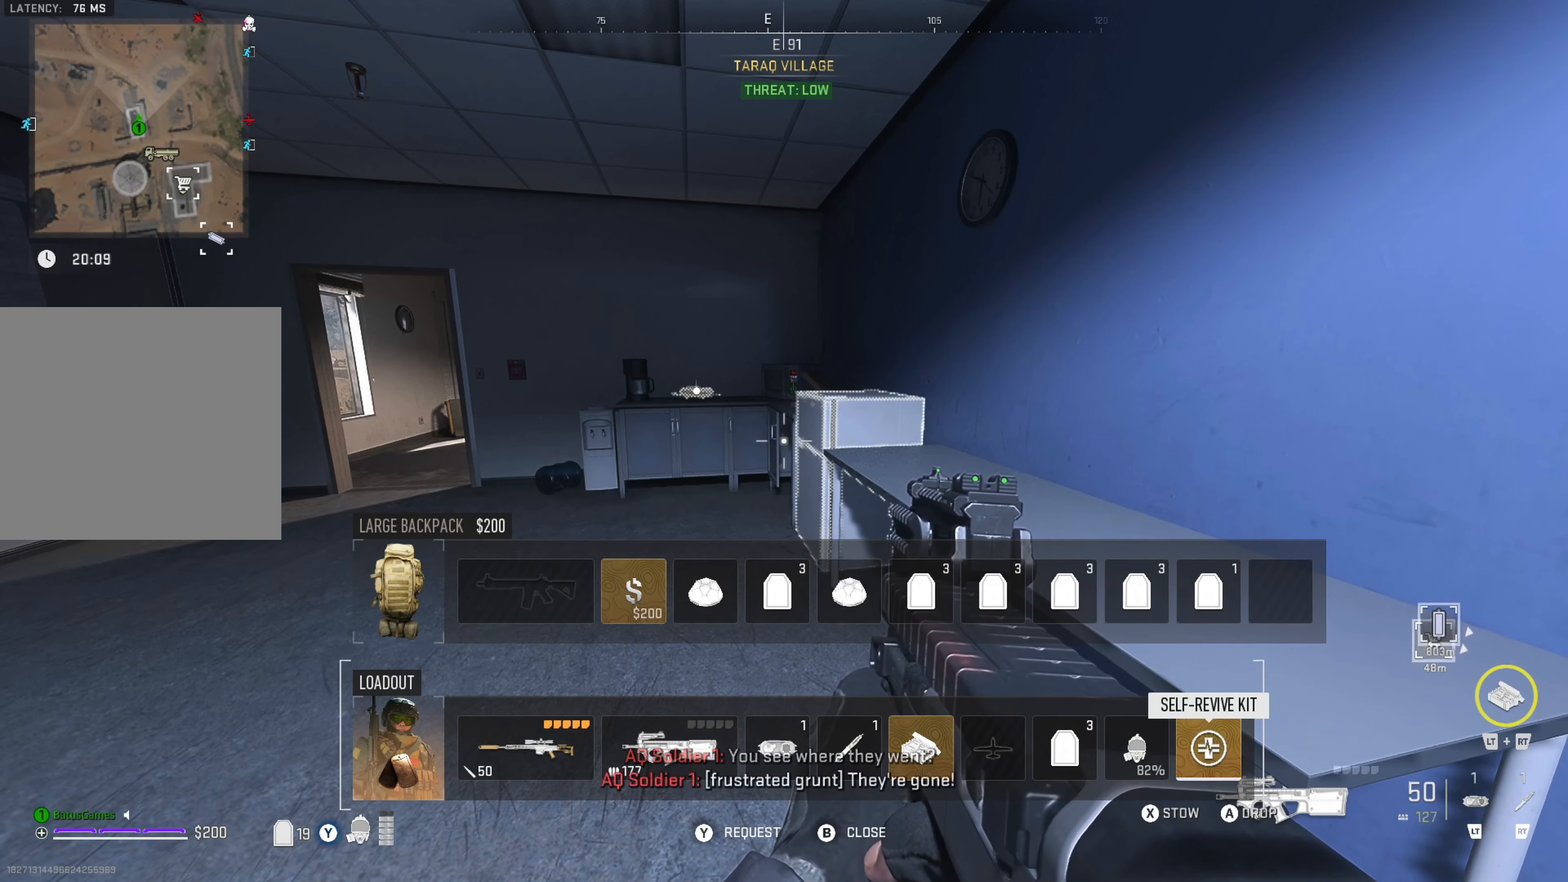
{"buttons": [], "left_stick": "center", "right_stick": "center", "events": [[134, "DPAD_RIGHT", "down"], [184, "DPAD_RIGHT", "up"], [317, "DPAD_UP", "down"], [417, "DPAD_UP", "up"]]}
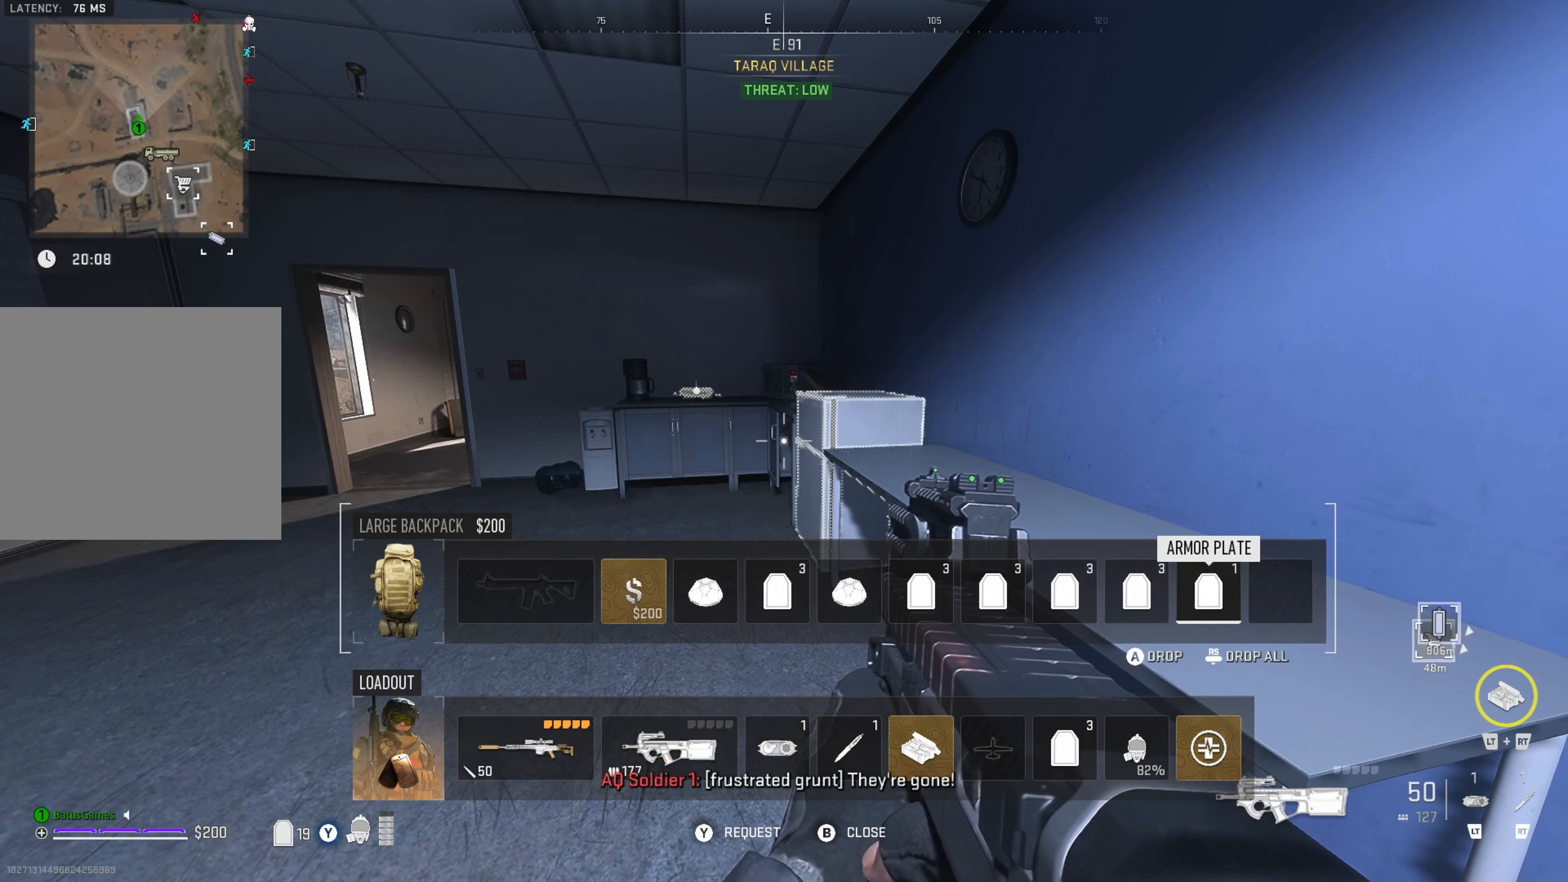
{"buttons": [], "left_stick": "center", "right_stick": "center", "events": [[117, "DPAD_RIGHT", "down"], [284, "DPAD_RIGHT", "up"]]}
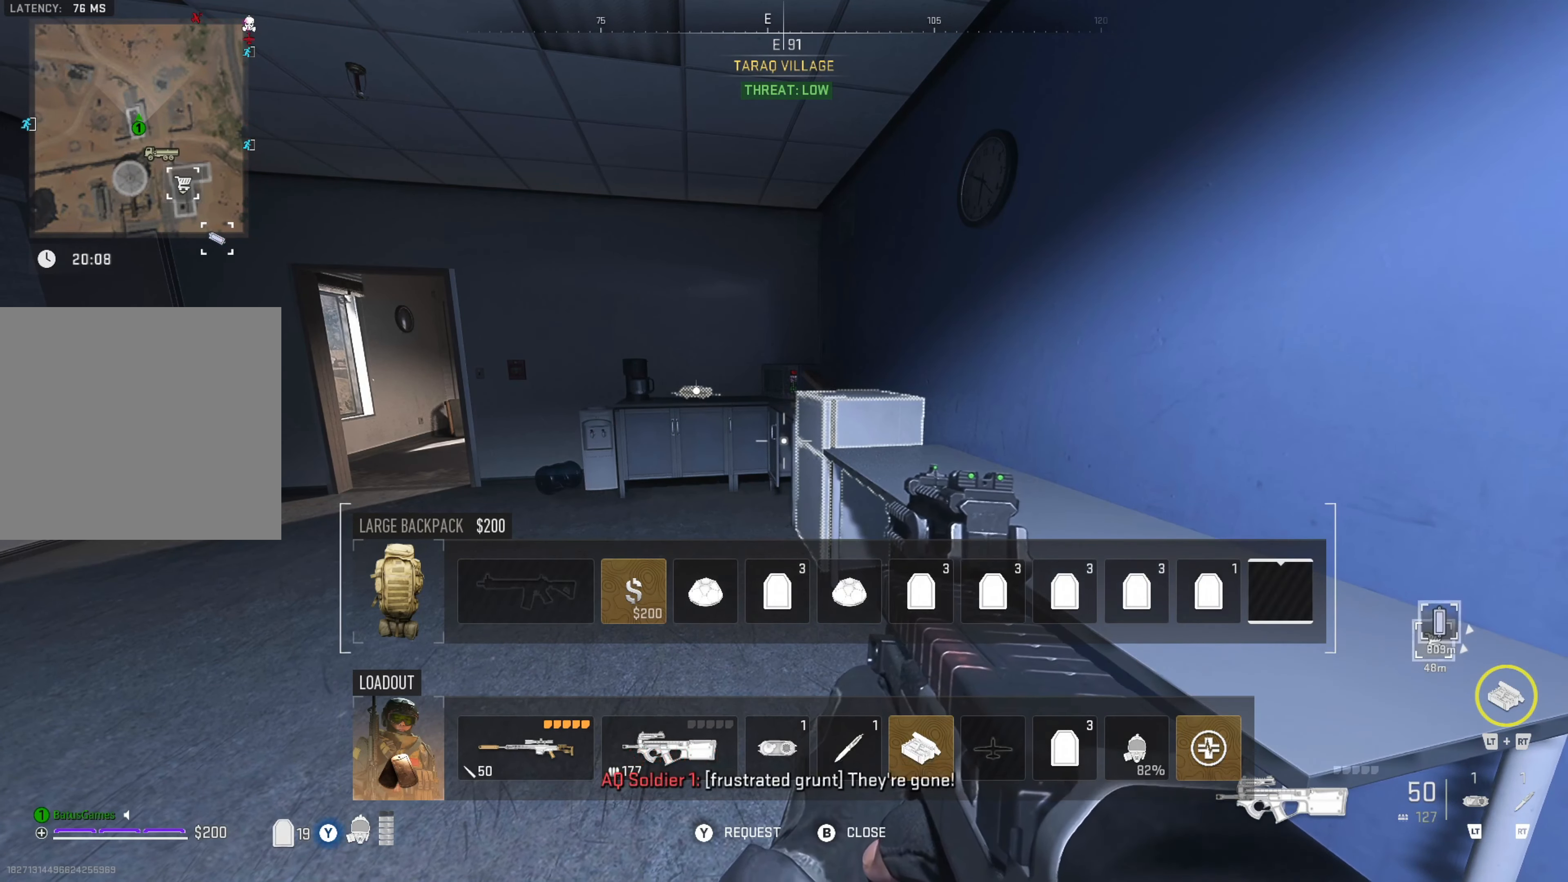
{"buttons": ["DPAD_LEFT"], "left_stick": "center", "right_stick": "center", "events": [[250, "DPAD_LEFT", "down"]]}
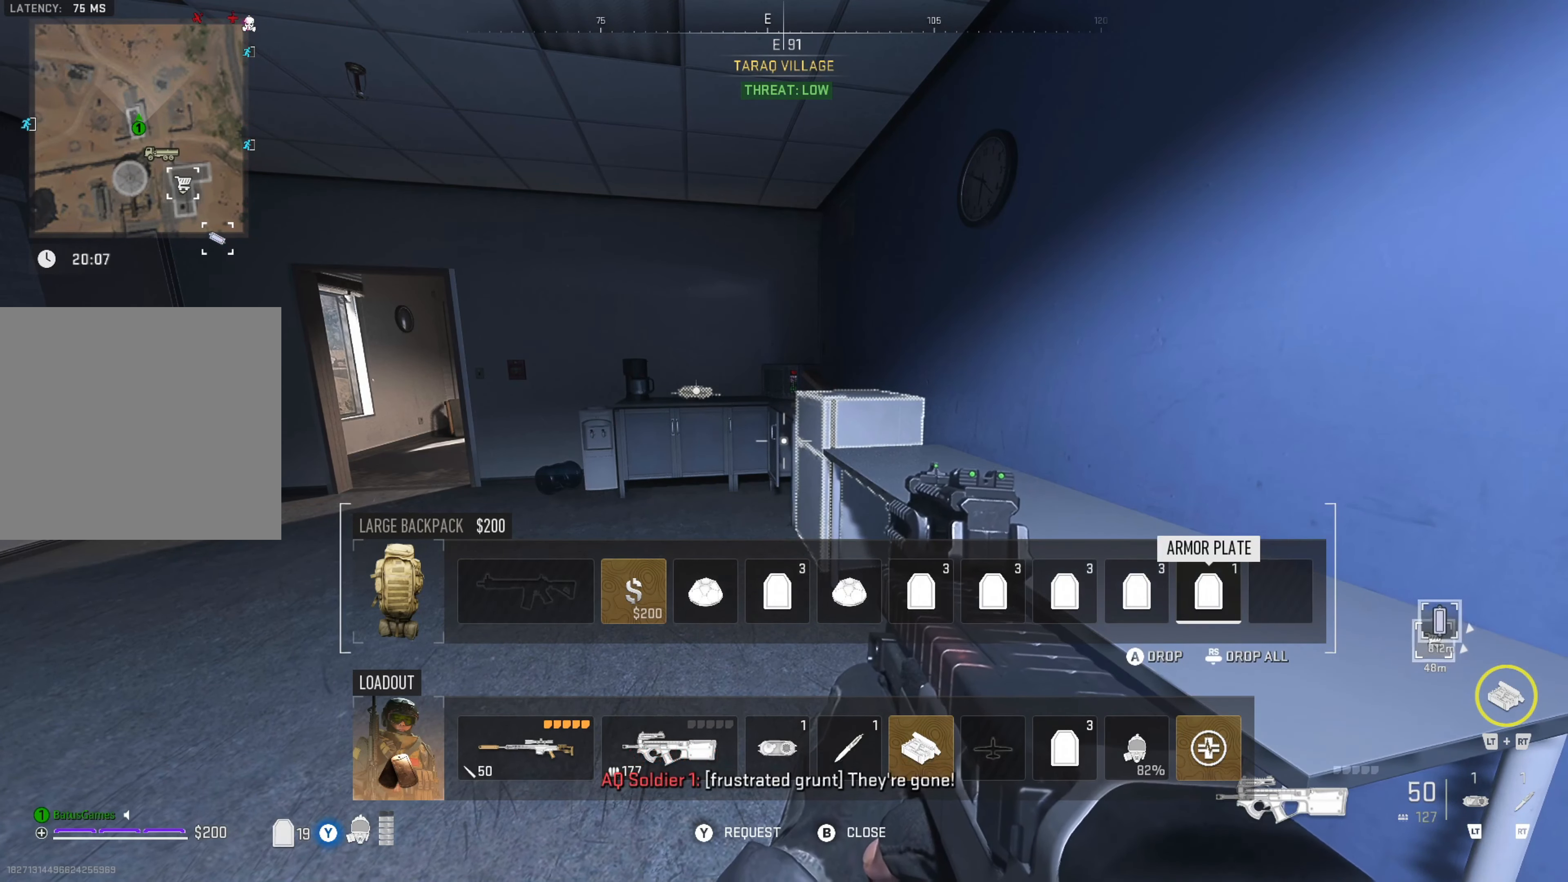
{"buttons": [], "left_stick": "center", "right_stick": "center", "events": [[267, "DPAD_LEFT", "up"], [417, "DPAD_LEFT", "down"], [500, "DPAD_LEFT", "up"]]}
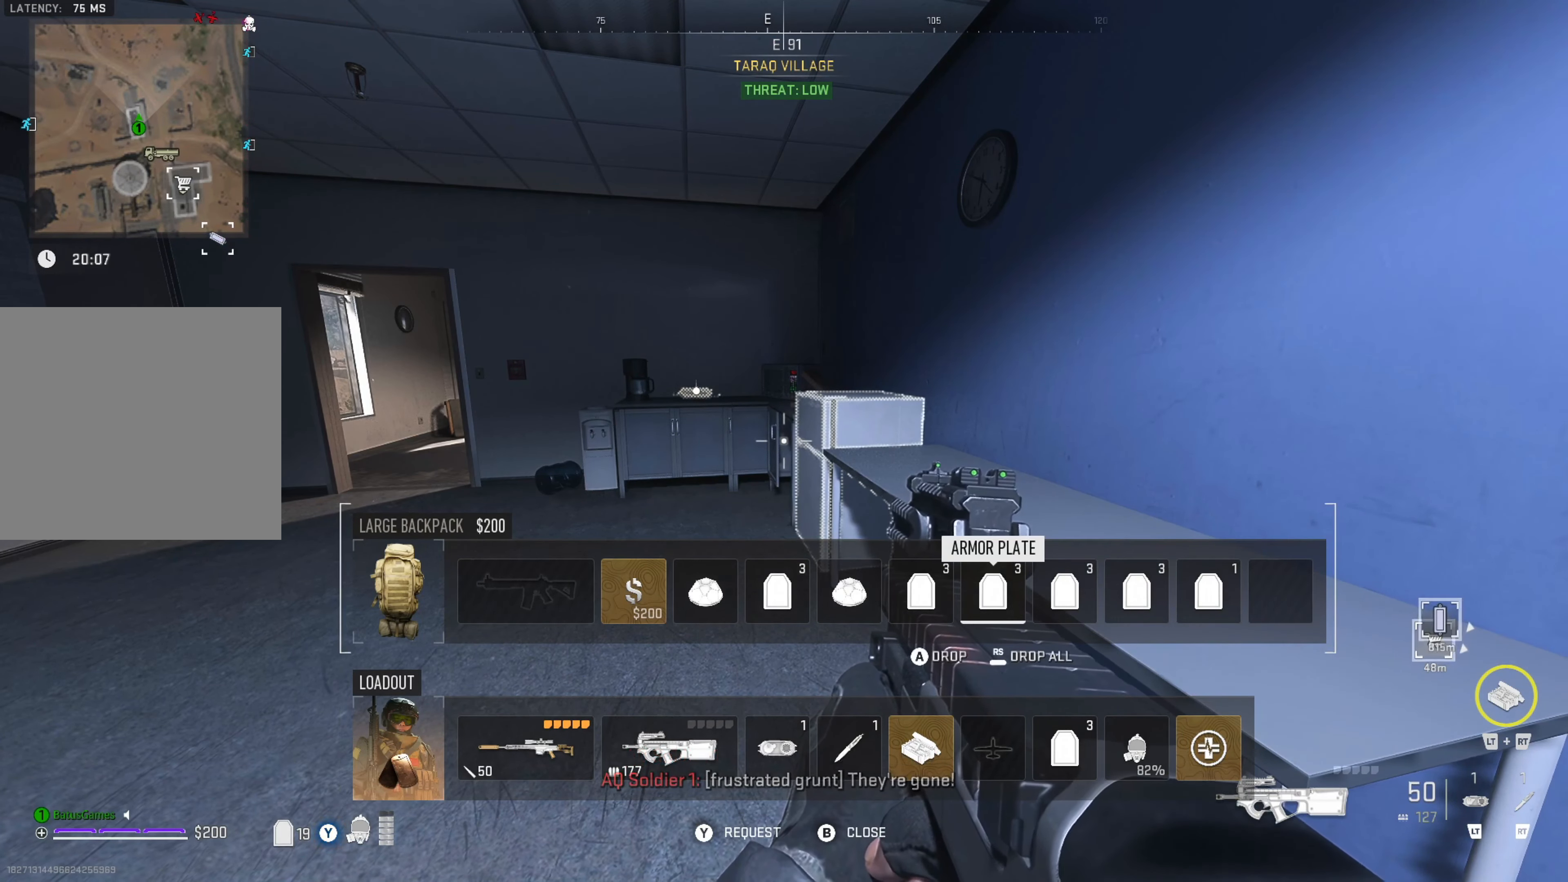
{"buttons": ["DPAD_LEFT"], "left_stick": "center", "right_stick": "center", "events": [[67, "DPAD_LEFT", "down"], [184, "DPAD_LEFT", "up"], [434, "DPAD_LEFT", "down"]]}